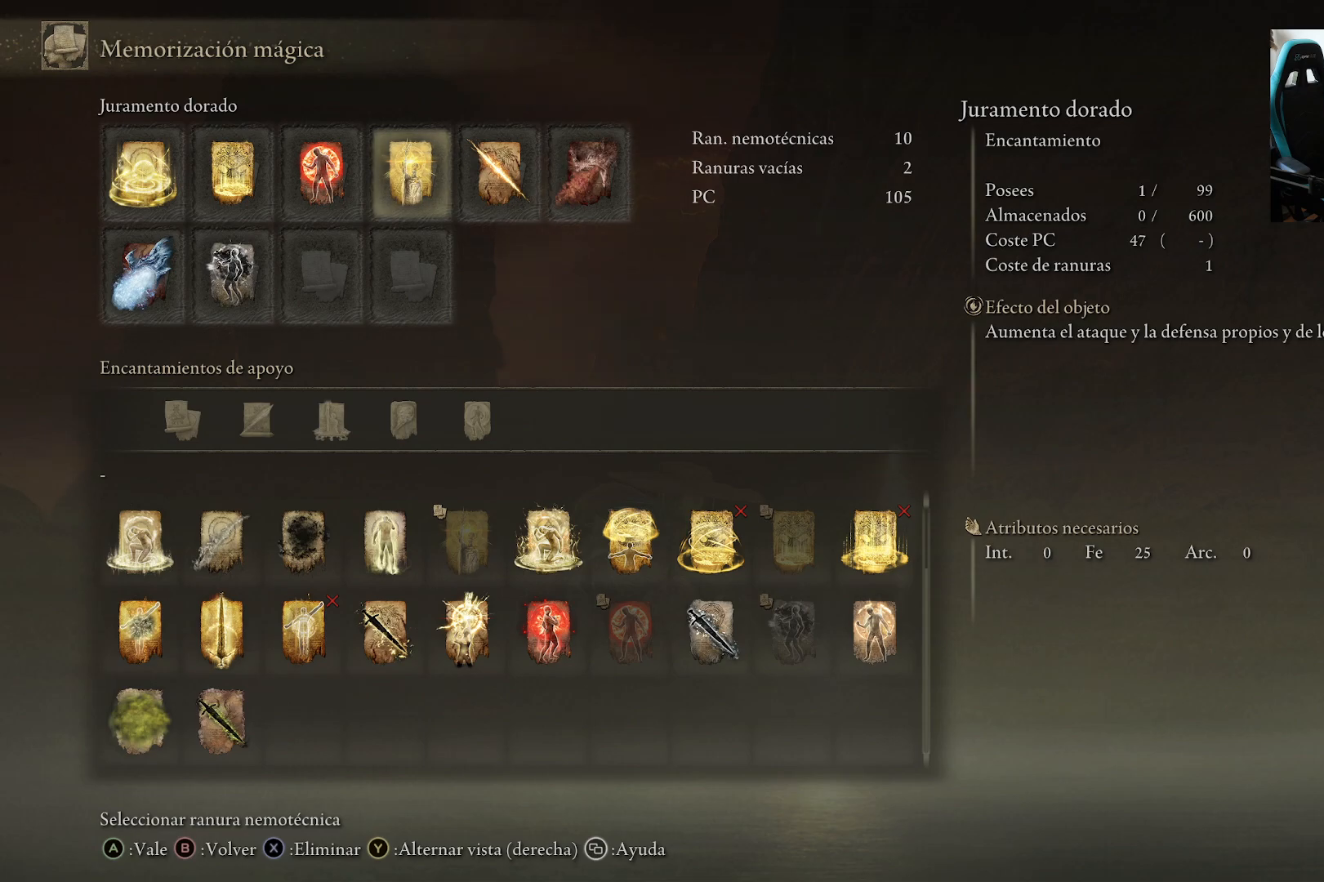
Gameplay with a controller (Xbox layout); each line is a JSON object with the inputs held at the frame after it. "events" lists button and stick changes between this image and that frame as [ms after this image, input, new state], when the widget could be followed in between.
{"buttons": [], "left_stick": "center", "right_stick": "center", "events": []}
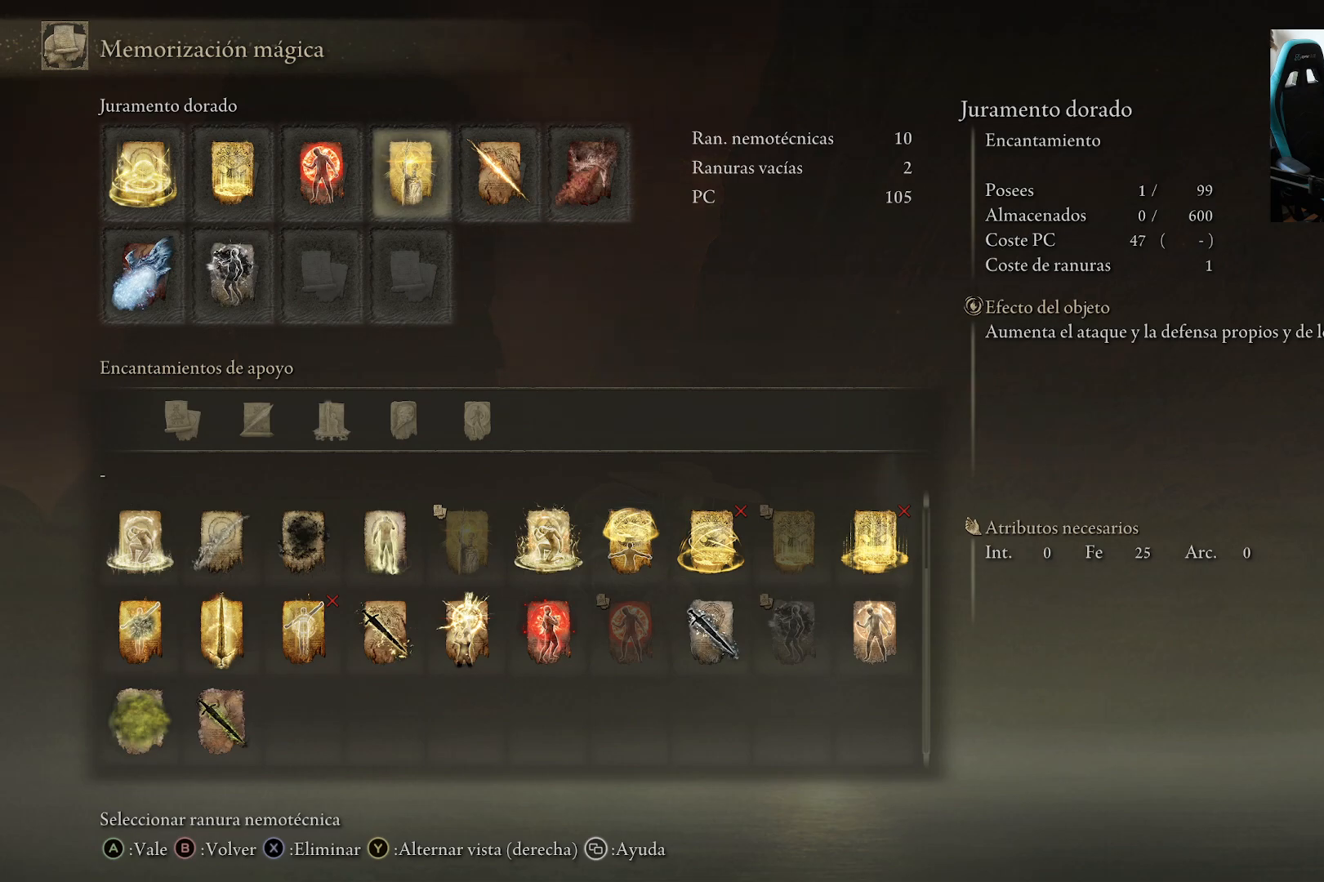
{"buttons": [], "left_stick": "center", "right_stick": "center", "events": []}
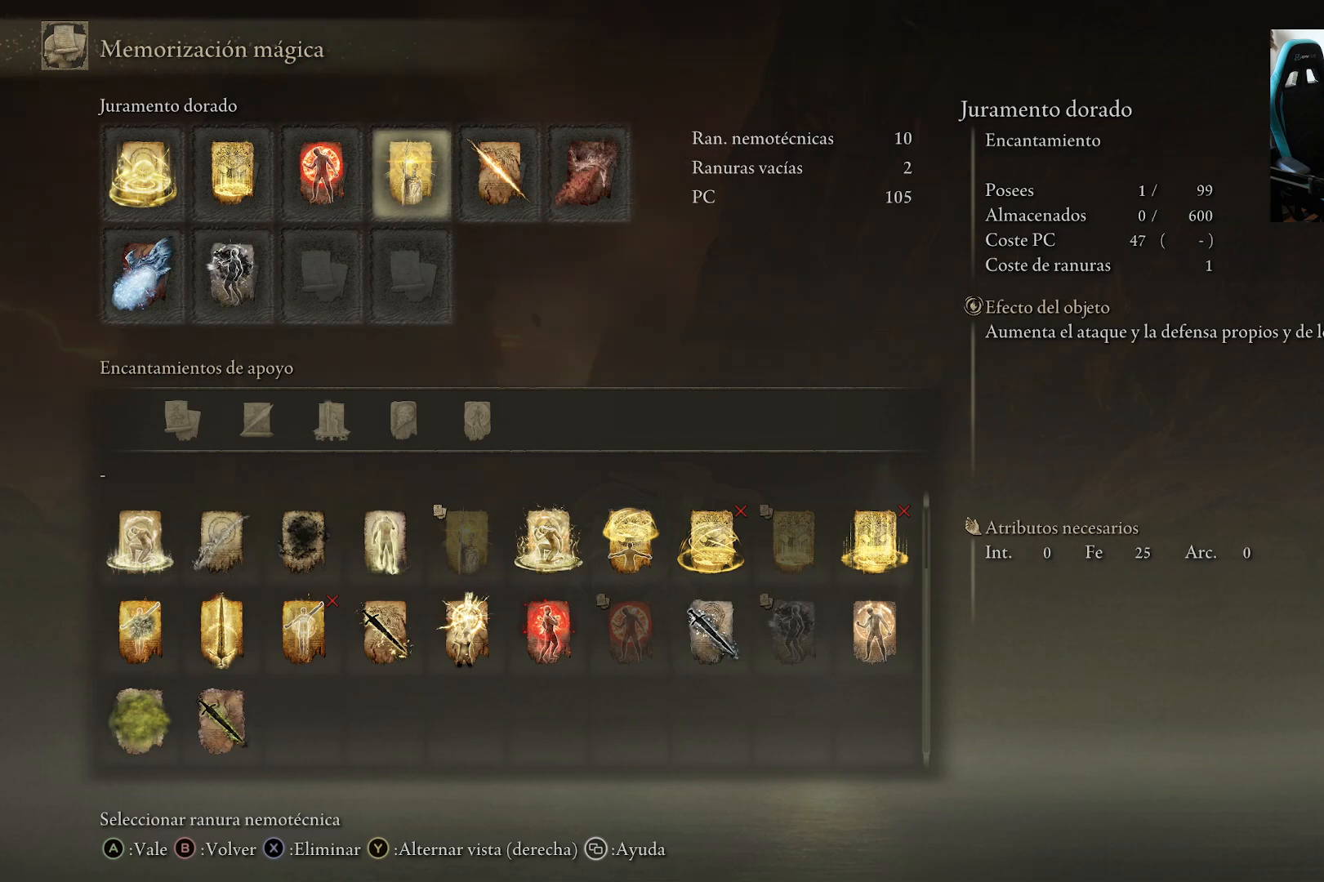
{"buttons": [], "left_stick": "center", "right_stick": "center", "events": []}
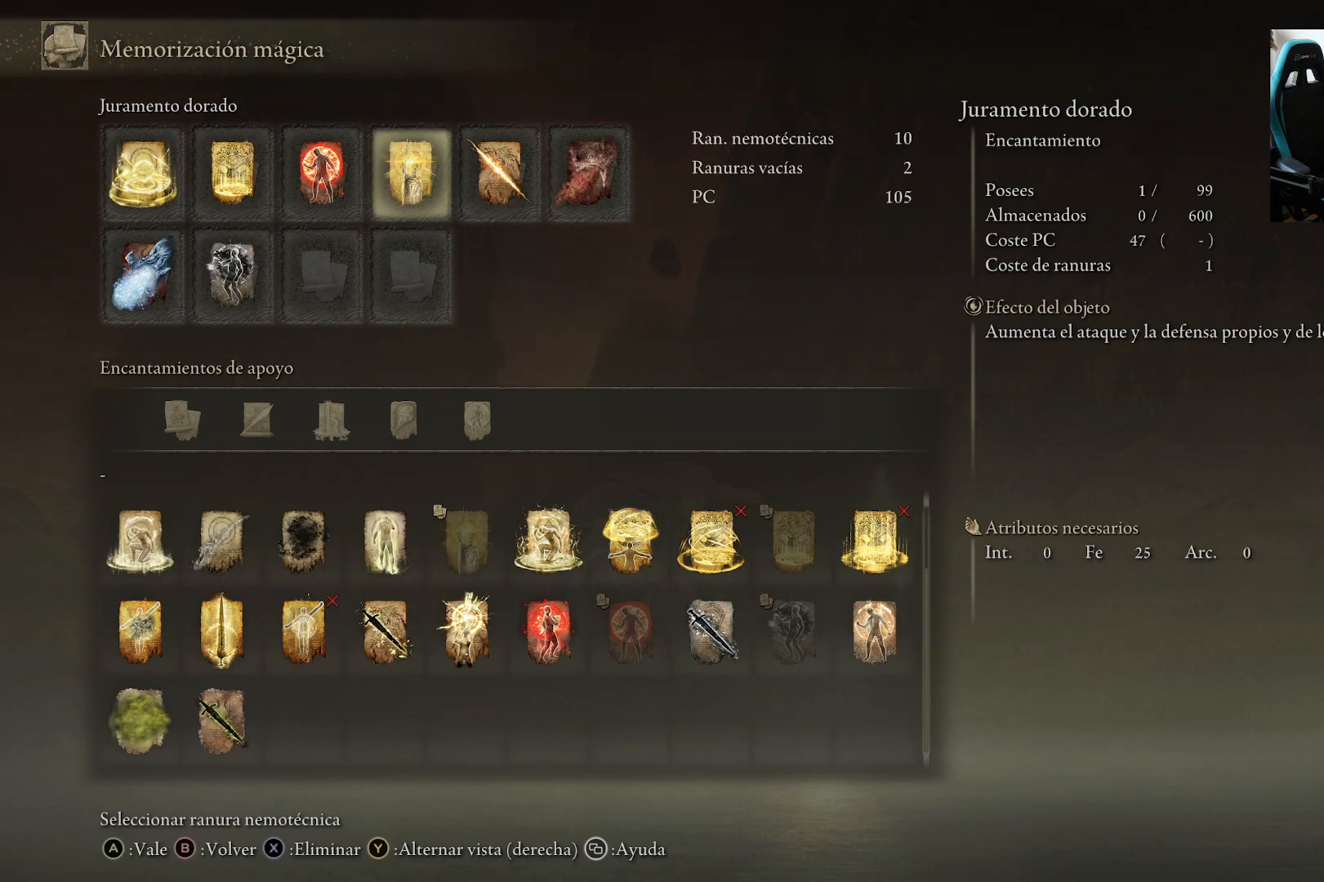
{"buttons": [], "left_stick": "center", "right_stick": "center", "events": []}
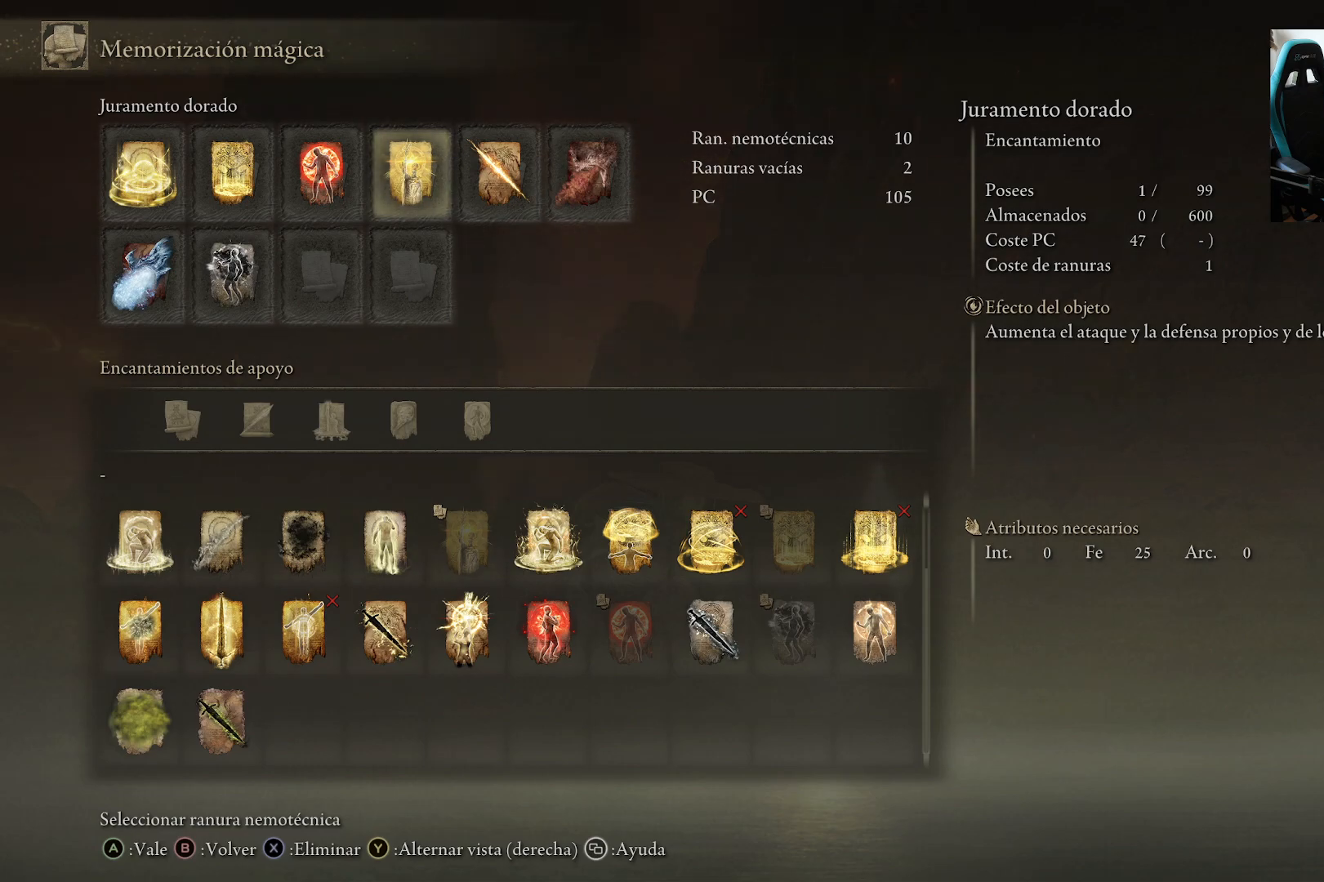
{"buttons": [], "left_stick": "center", "right_stick": "center", "events": []}
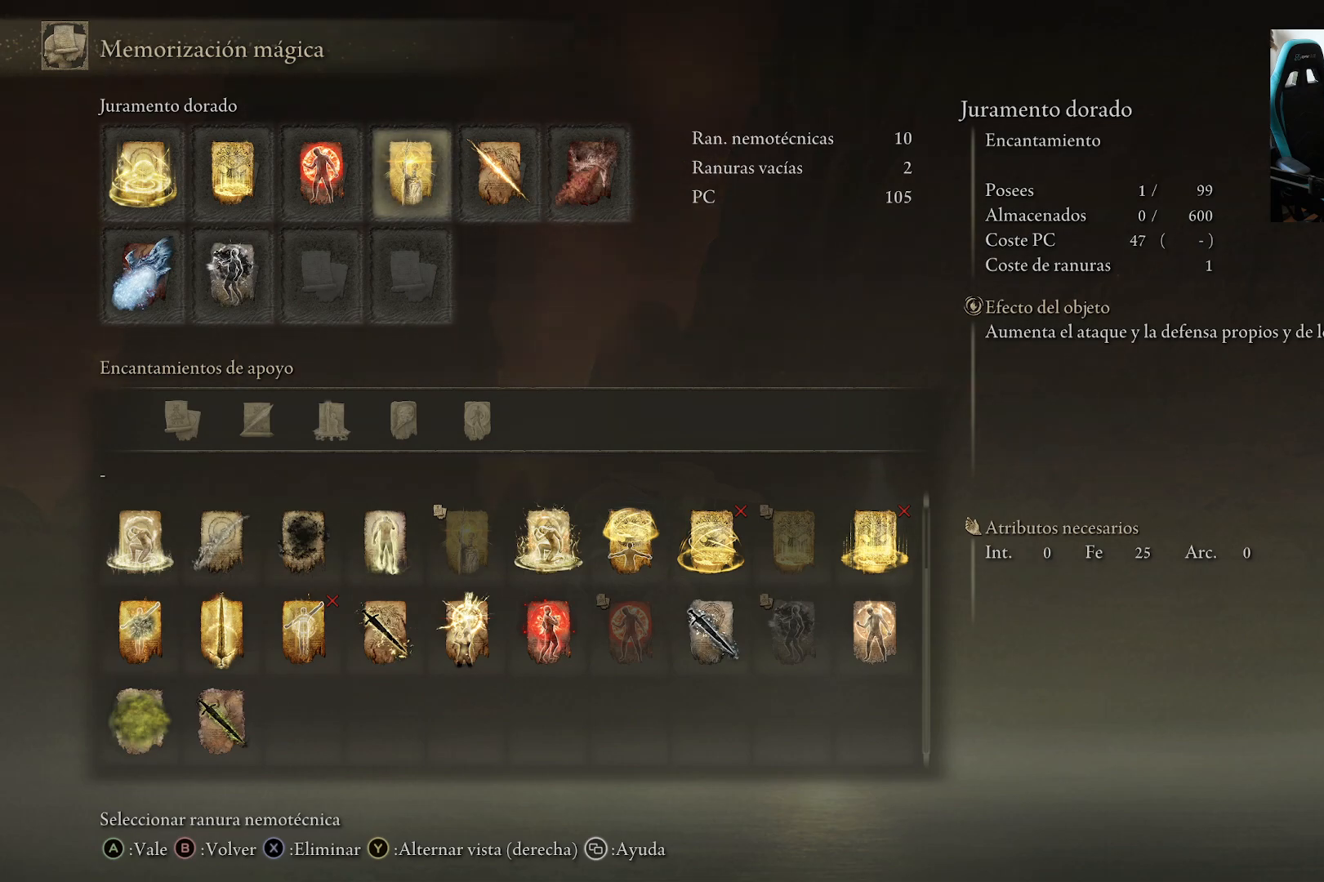
{"buttons": [], "left_stick": "center", "right_stick": "center", "events": []}
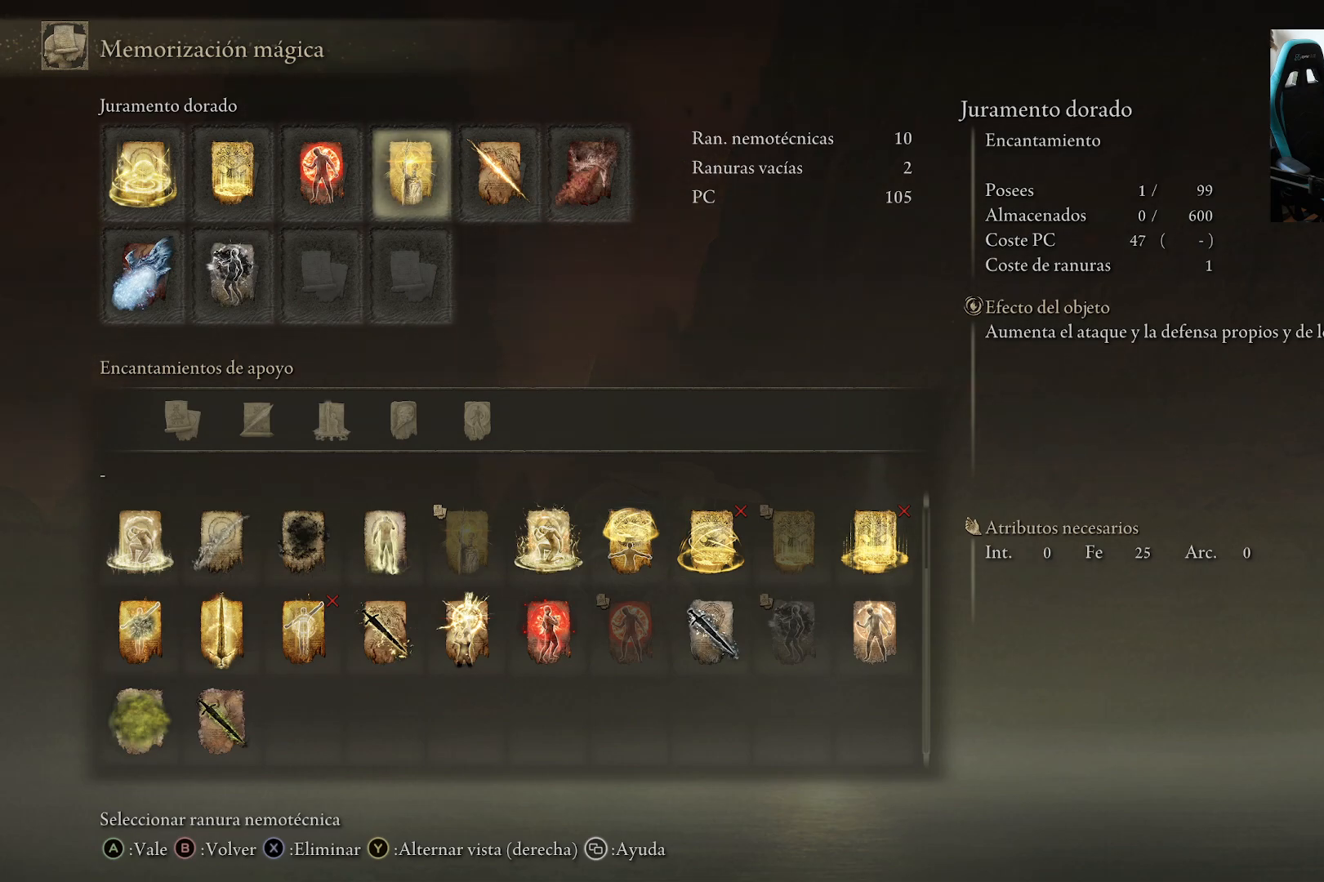
{"buttons": ["B"], "left_stick": "center", "right_stick": "center", "events": [[83, "B", "down"], [200, "B", "up"], [483, "B", "down"]]}
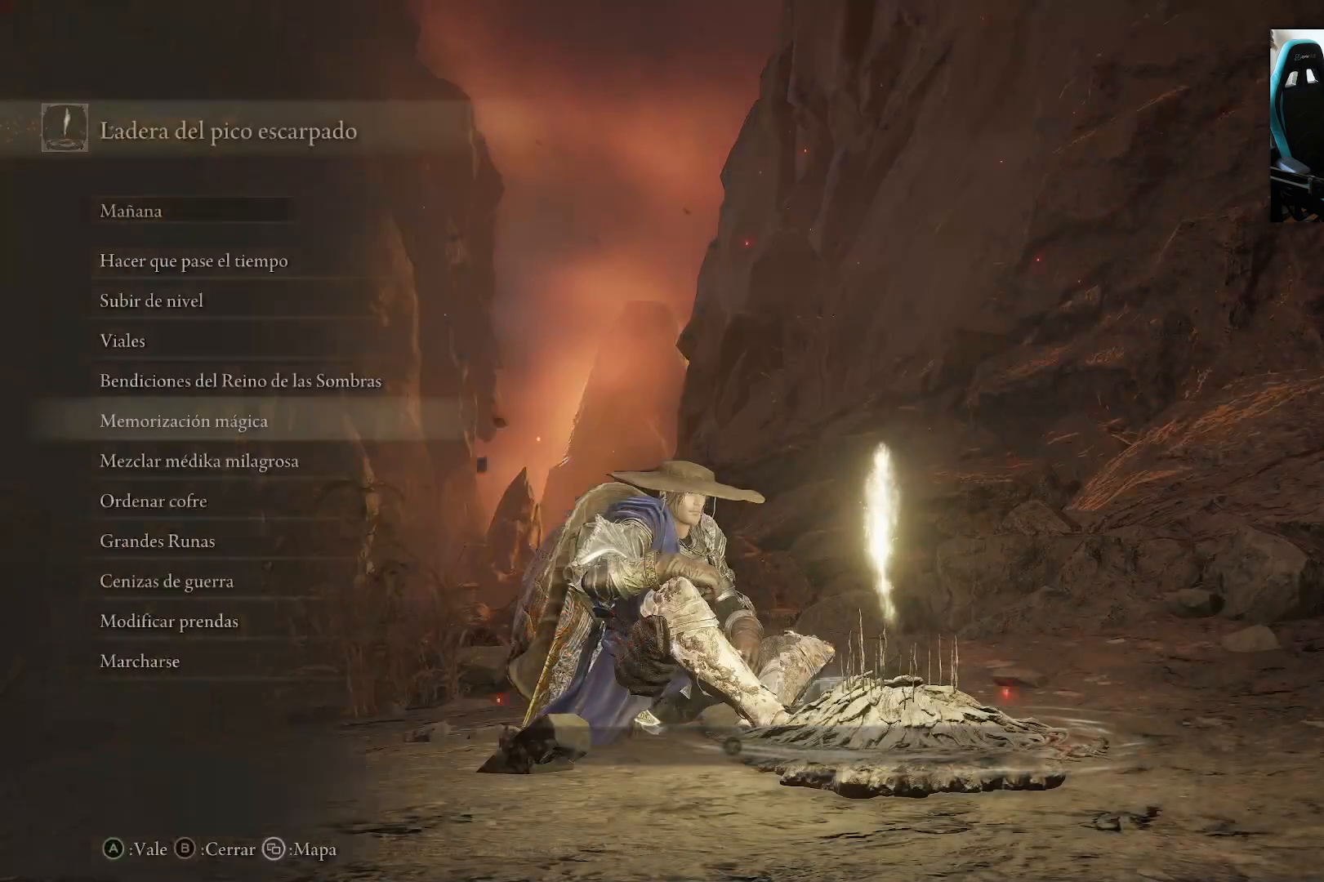
{"buttons": [], "left_stick": "center", "right_stick": "down-left", "events": [[117, "B", "up"], [433, "right_stick", "down-left"]]}
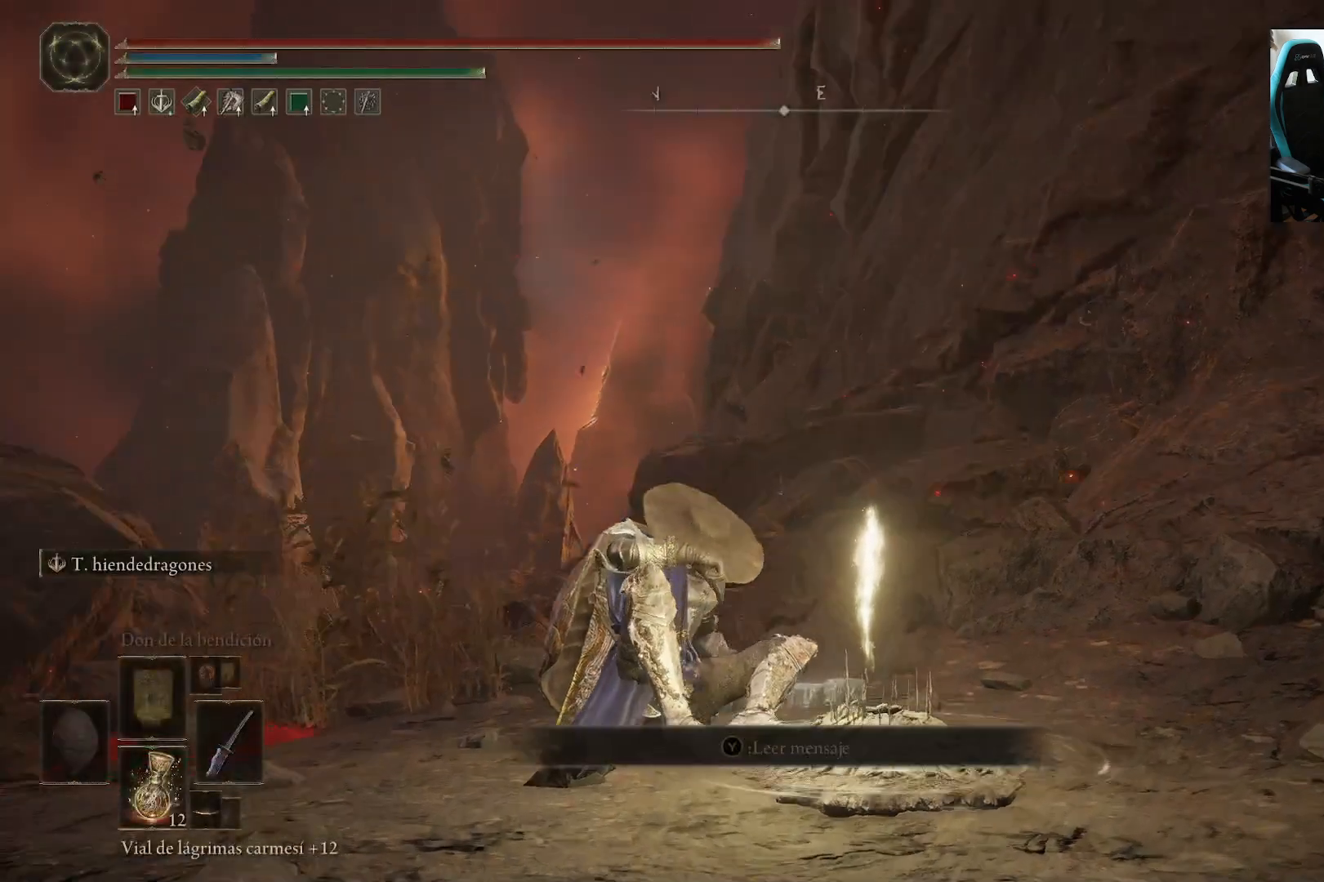
{"buttons": [], "left_stick": "center", "right_stick": "center", "events": [[217, "right_stick", "center"]]}
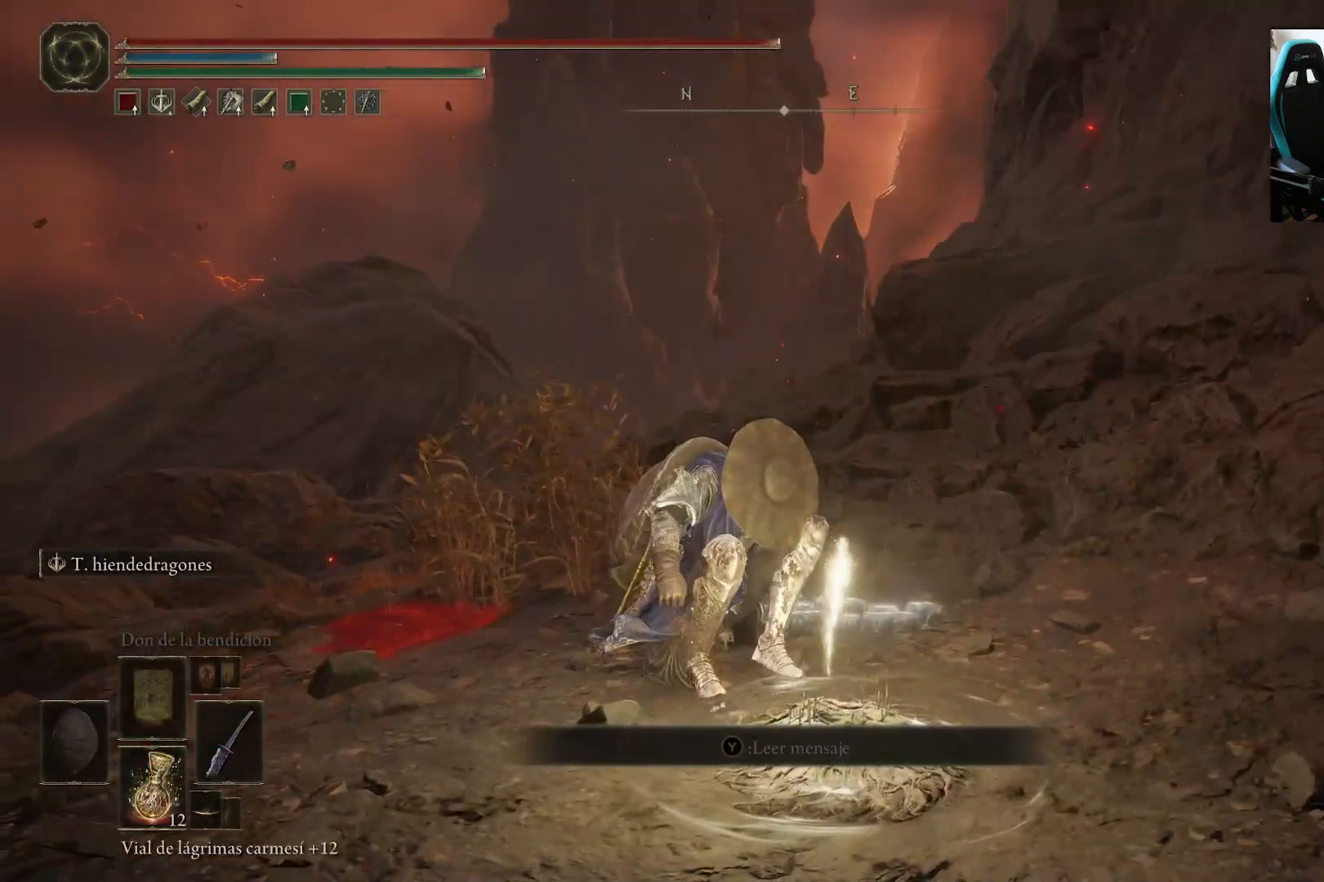
{"buttons": [], "left_stick": "center", "right_stick": "center", "events": []}
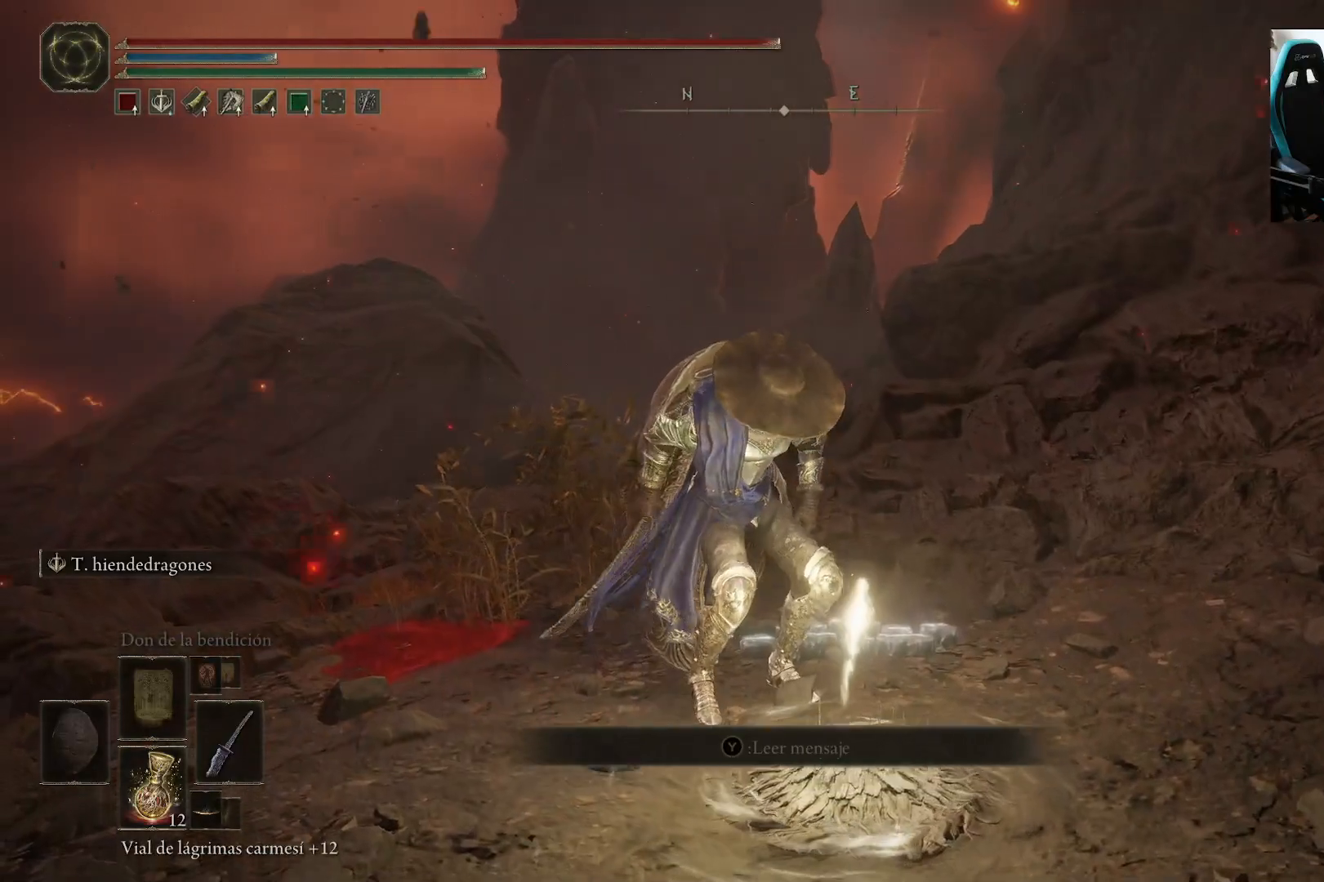
{"buttons": [], "left_stick": "center", "right_stick": "center", "events": []}
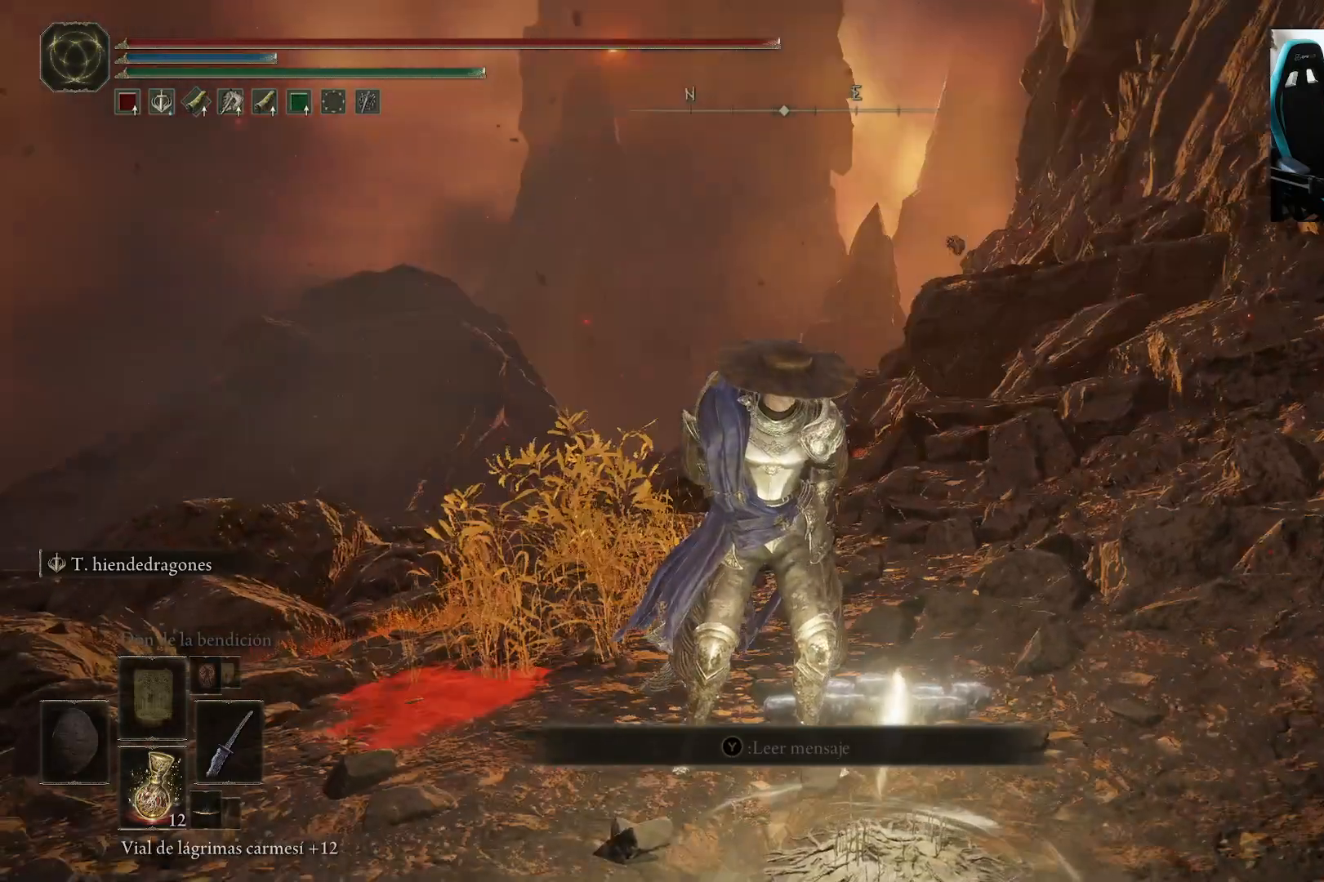
{"buttons": [], "left_stick": "center", "right_stick": "center", "events": [[250, "DPAD_UP", "down"], [350, "DPAD_UP", "up"]]}
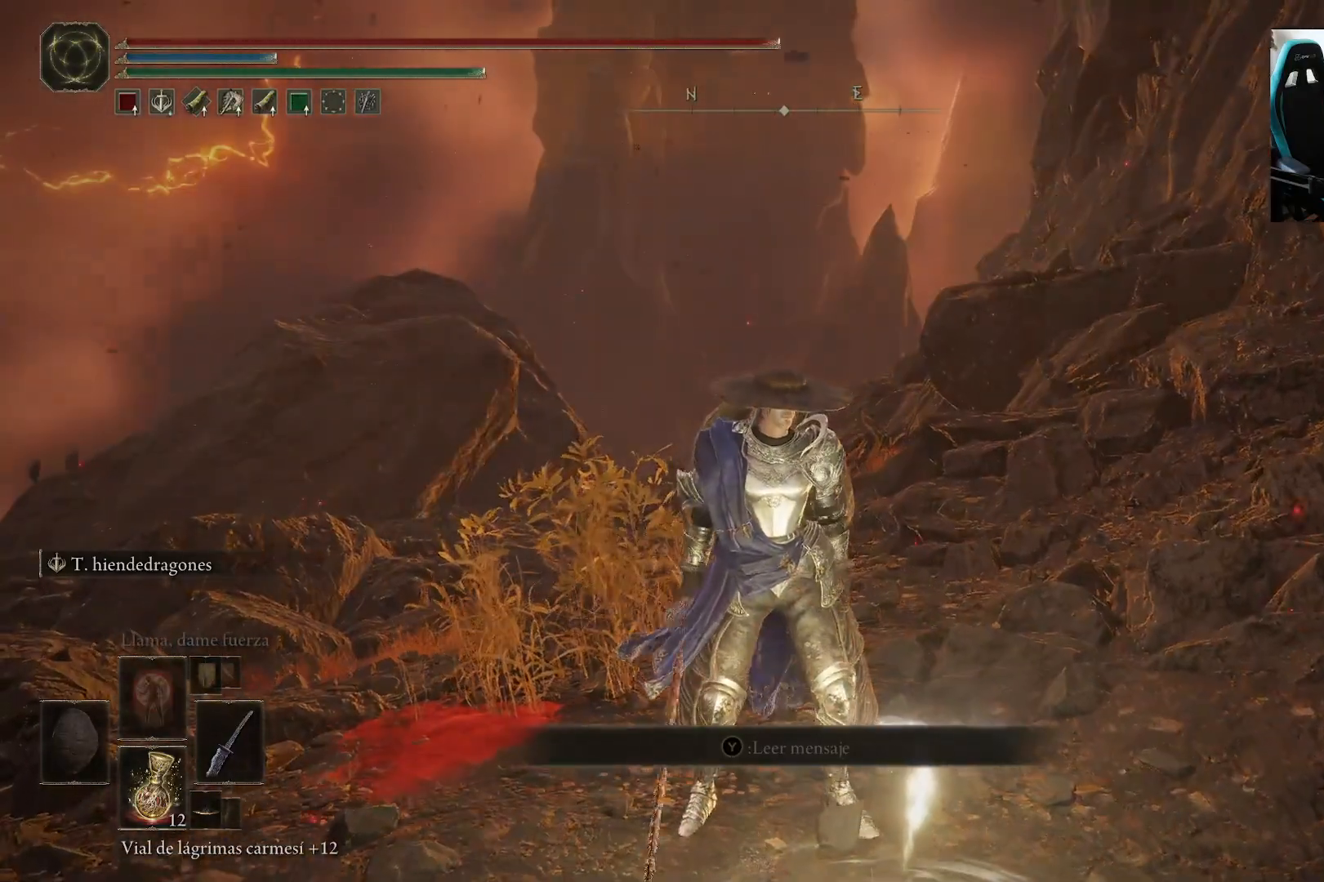
{"buttons": [], "left_stick": "center", "right_stick": "center", "events": [[83, "DPAD_UP", "down"], [183, "DPAD_UP", "up"]]}
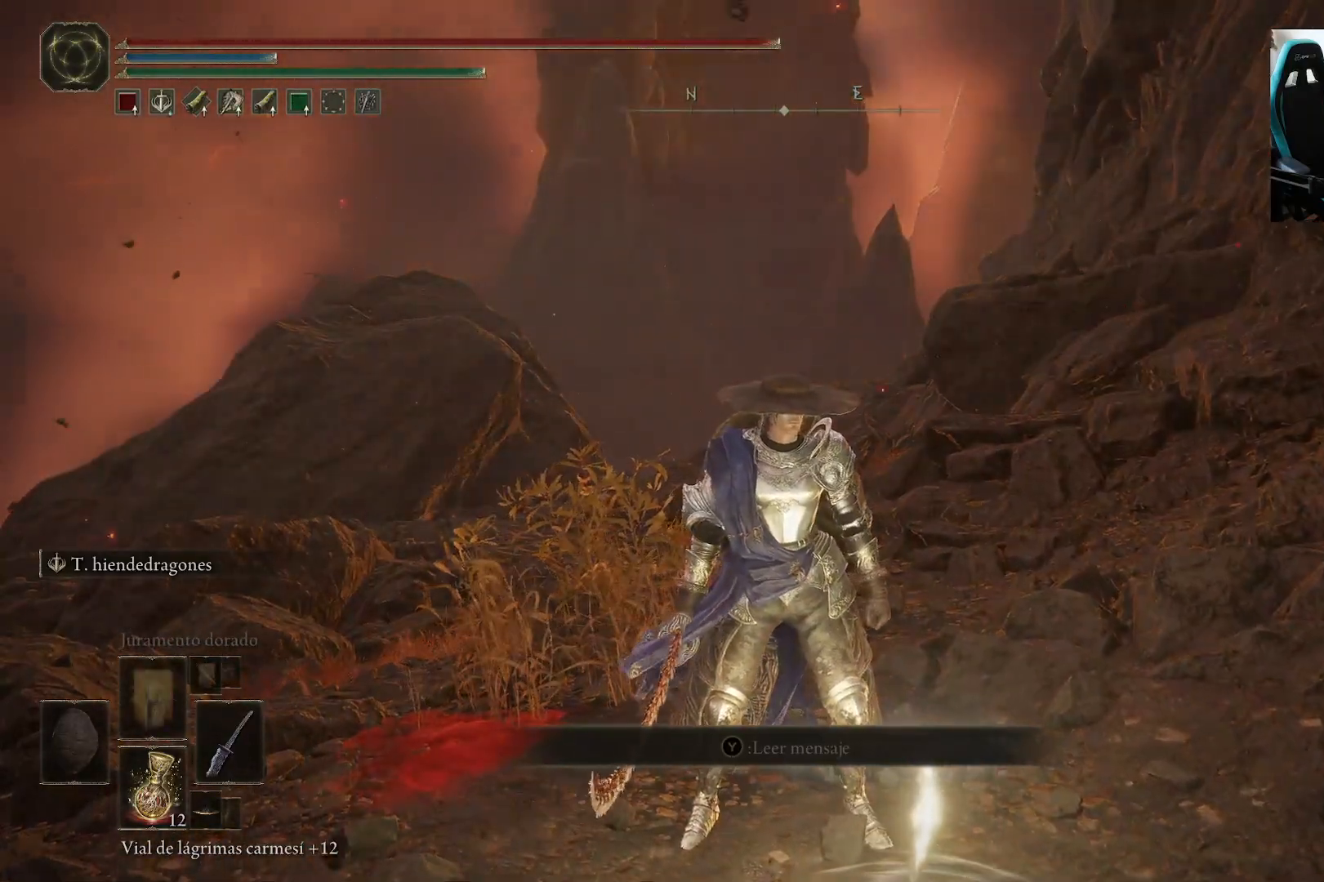
{"buttons": ["DPAD_UP"], "left_stick": "center", "right_stick": "center", "events": [[400, "DPAD_UP", "down"]]}
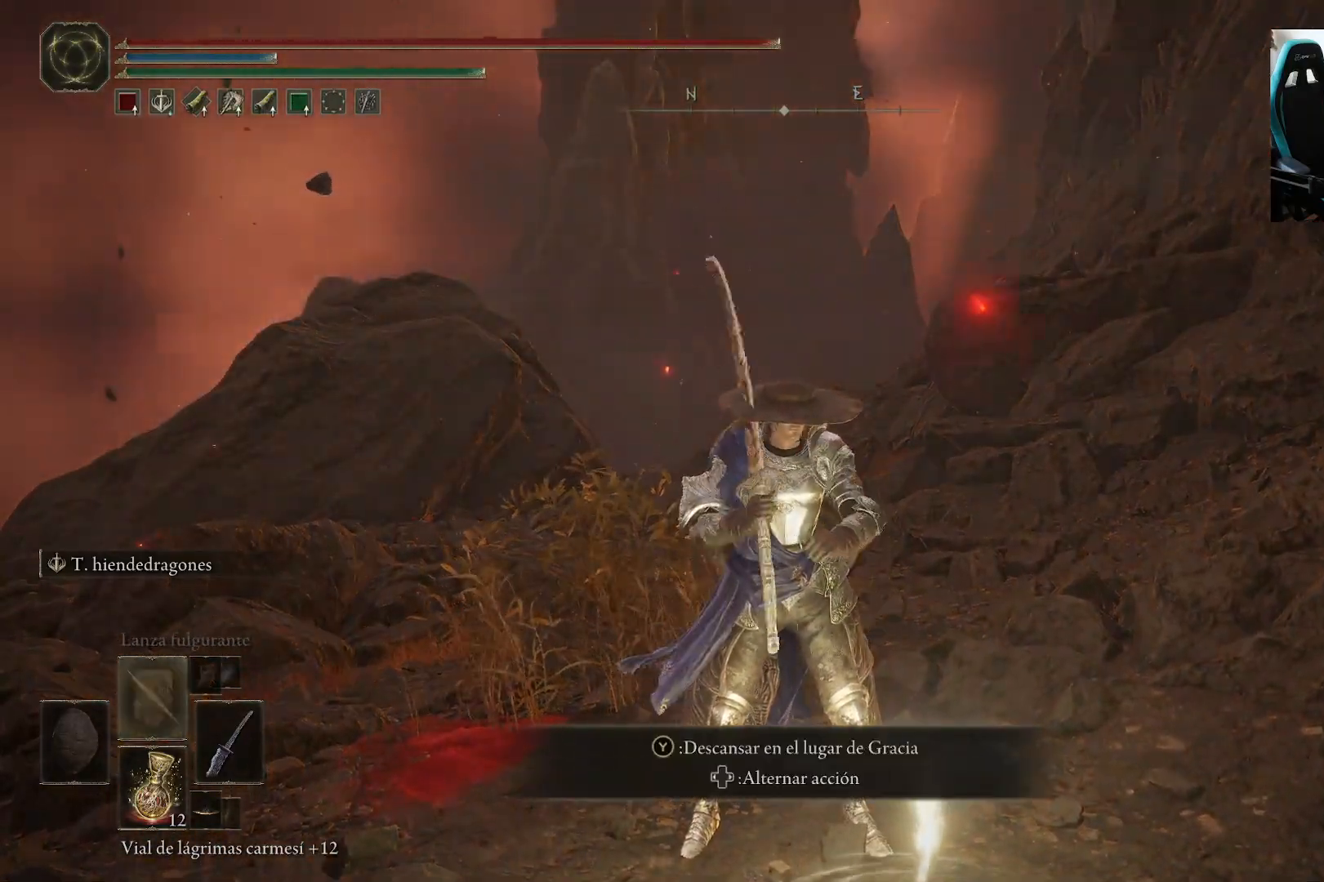
{"buttons": ["DPAD_LEFT"], "left_stick": "center", "right_stick": "center", "events": [[17, "DPAD_UP", "up"], [417, "DPAD_LEFT", "down"]]}
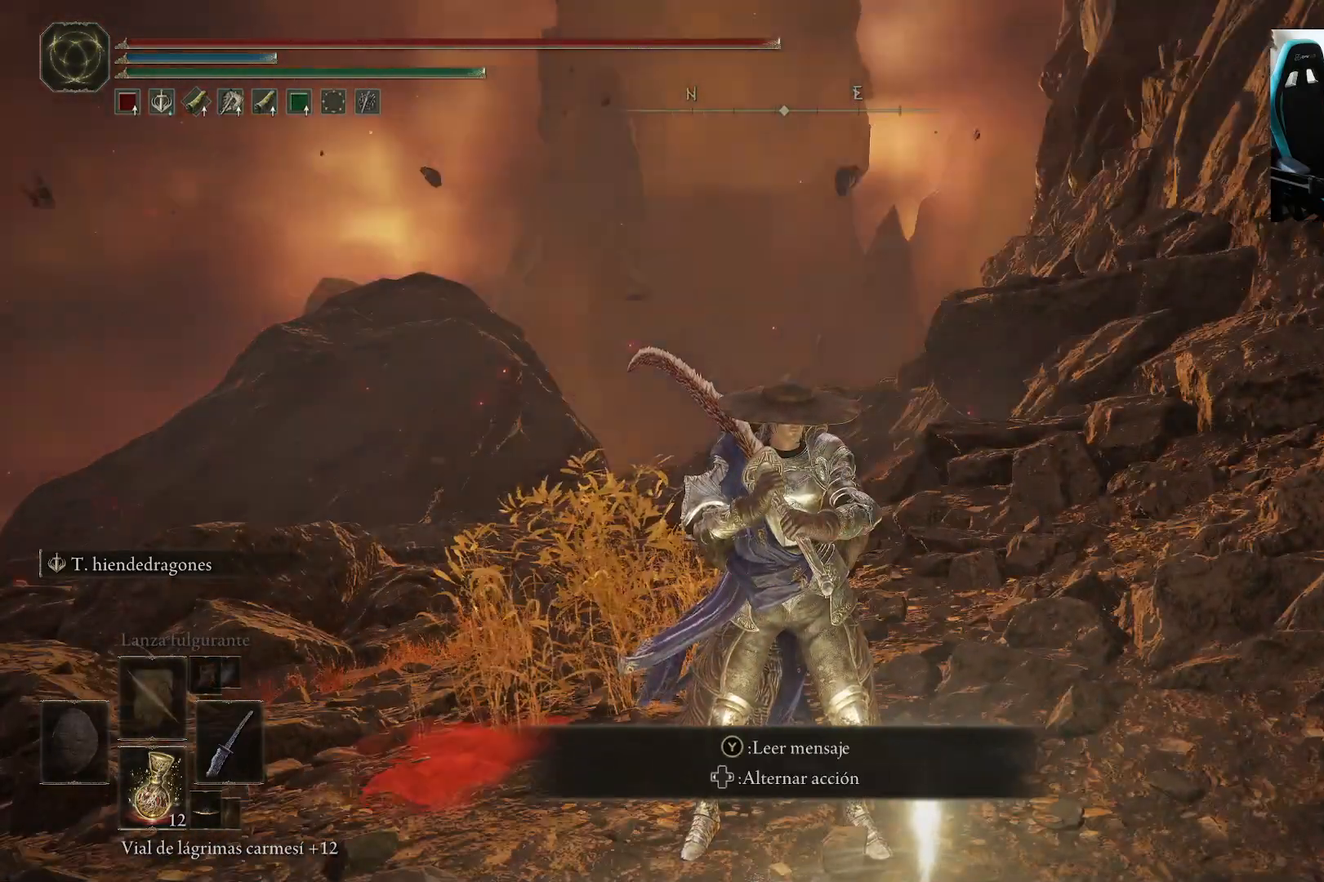
{"buttons": [], "left_stick": "center", "right_stick": "center", "events": [[17, "DPAD_LEFT", "up"], [217, "DPAD_UP", "down"], [283, "DPAD_UP", "up"]]}
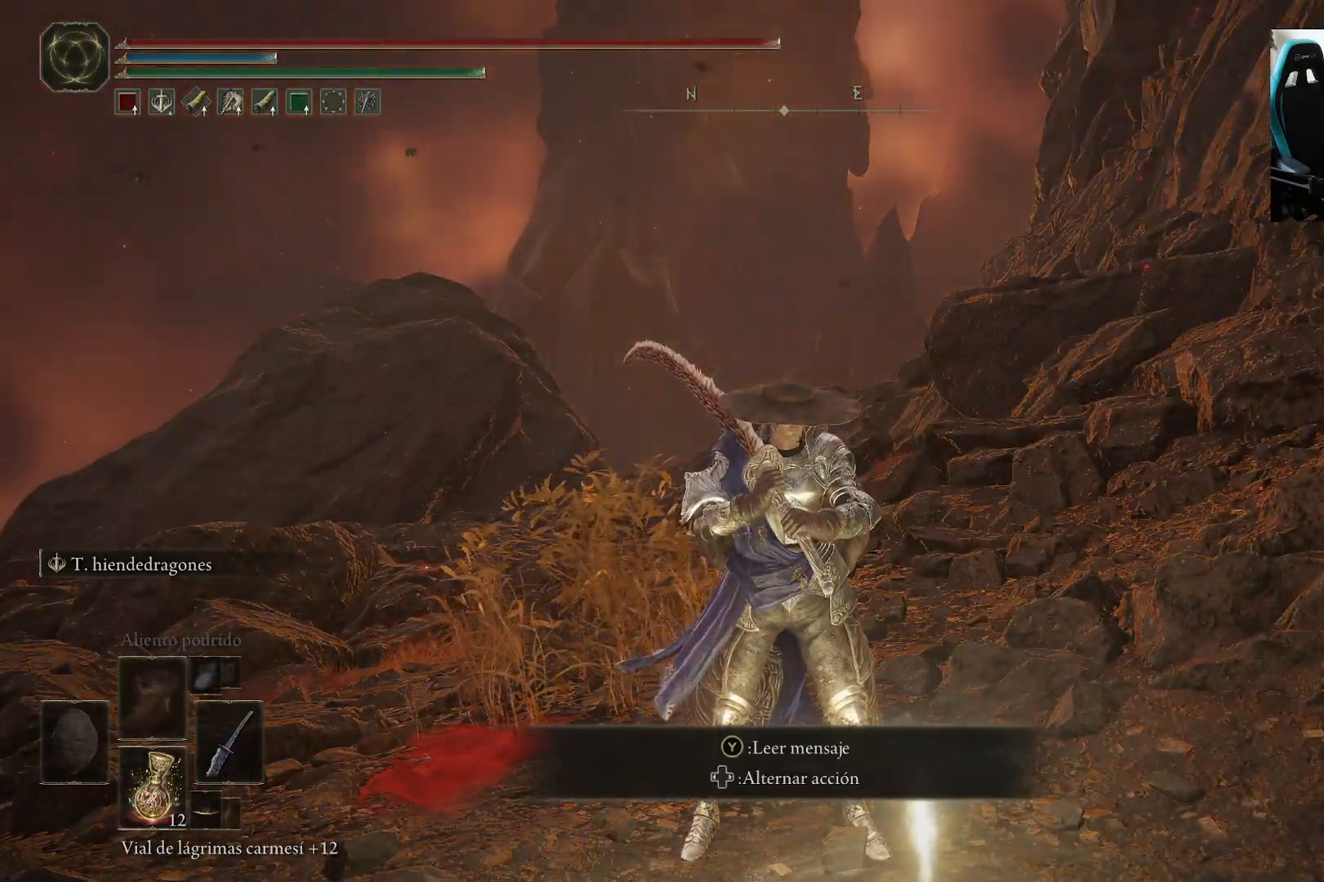
{"buttons": [], "left_stick": "center", "right_stick": "center", "events": [[150, "DPAD_UP", "down"], [283, "DPAD_UP", "up"]]}
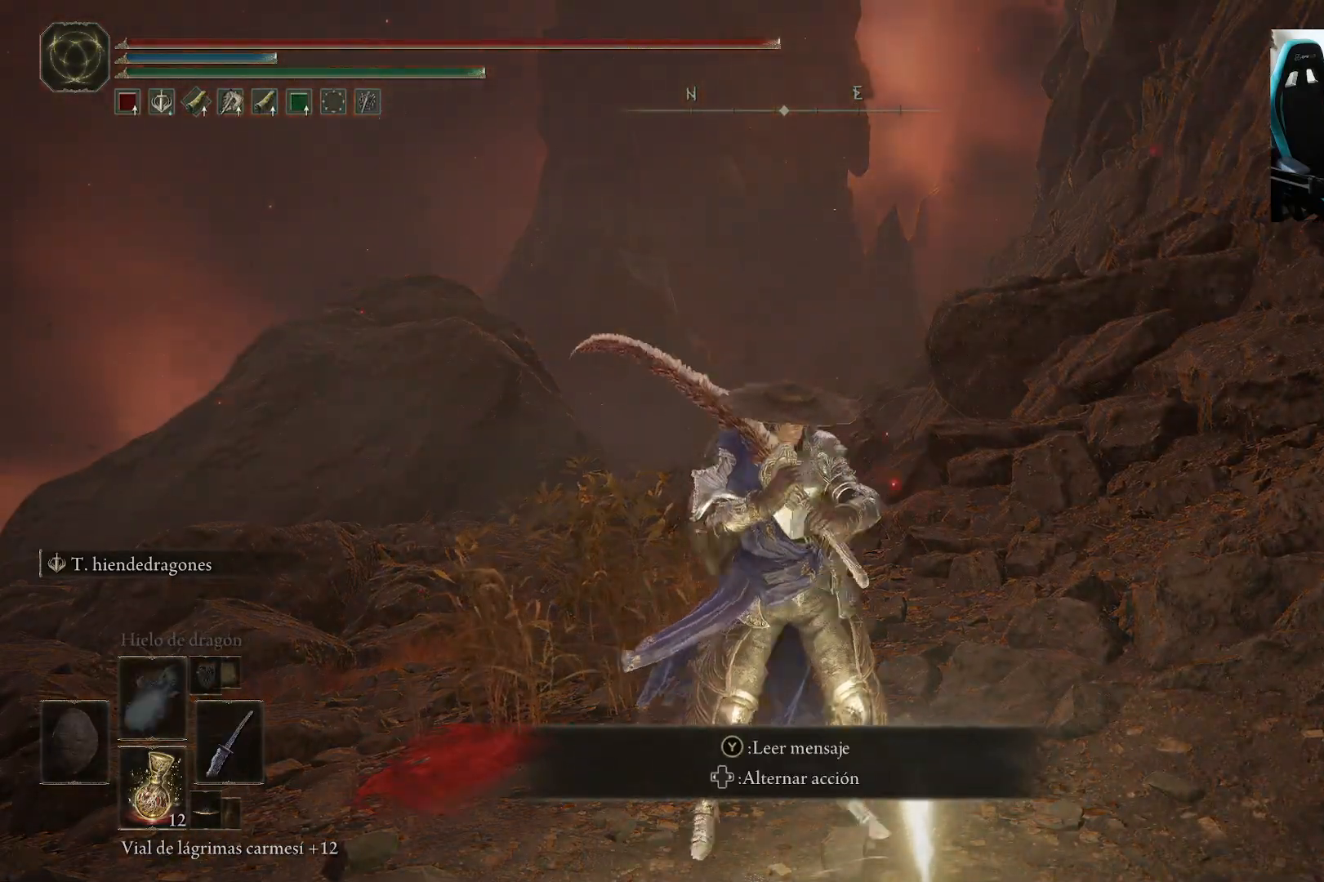
{"buttons": [], "left_stick": "center", "right_stick": "center", "events": [[33, "left_stick", "left"], [300, "left_stick", "center"], [350, "right_stick", "down"], [467, "right_stick", "center"]]}
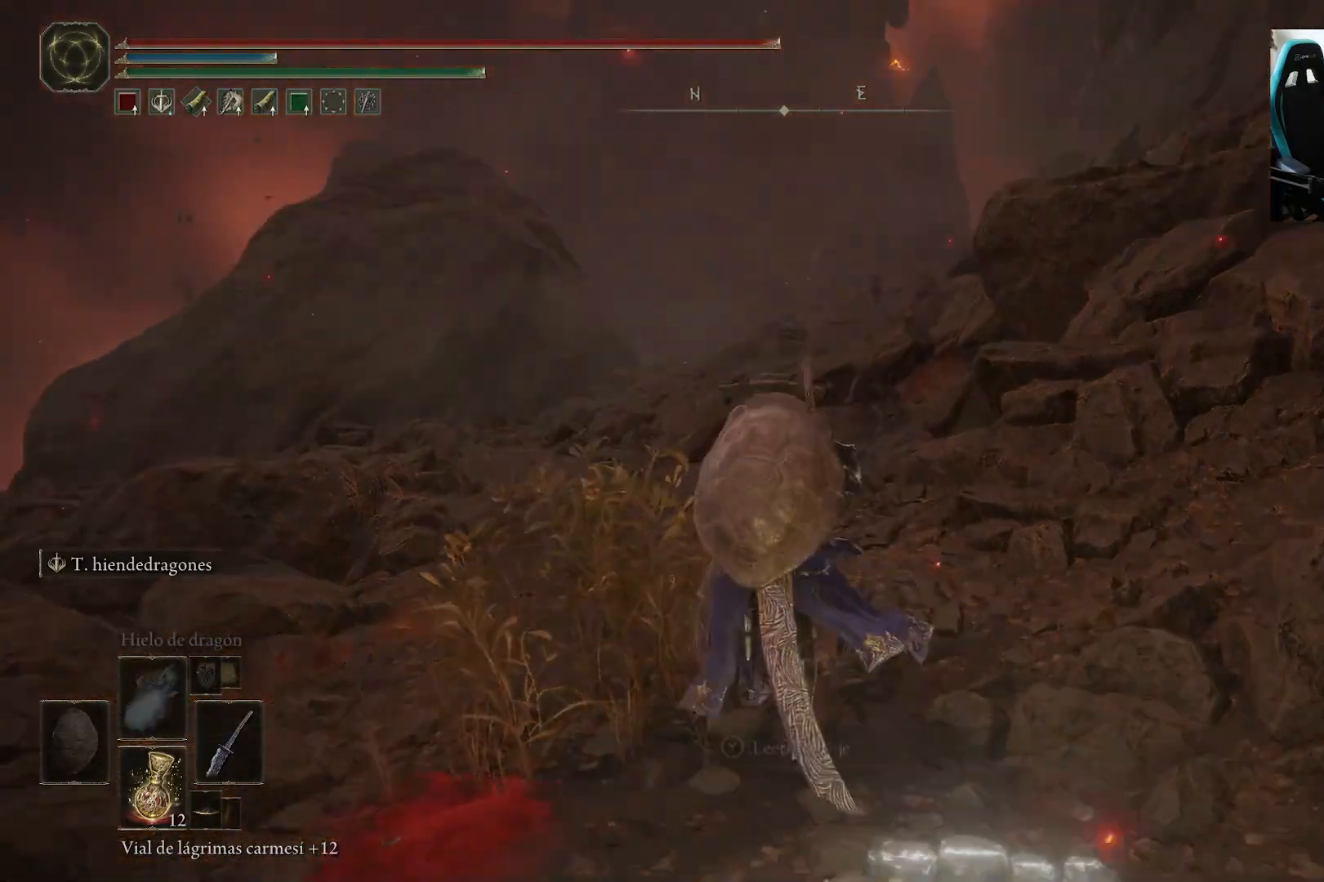
{"buttons": [], "left_stick": "center", "right_stick": "center", "events": [[50, "DPAD_LEFT", "down"], [117, "DPAD_LEFT", "up"], [283, "DPAD_UP", "down"], [383, "DPAD_UP", "up"]]}
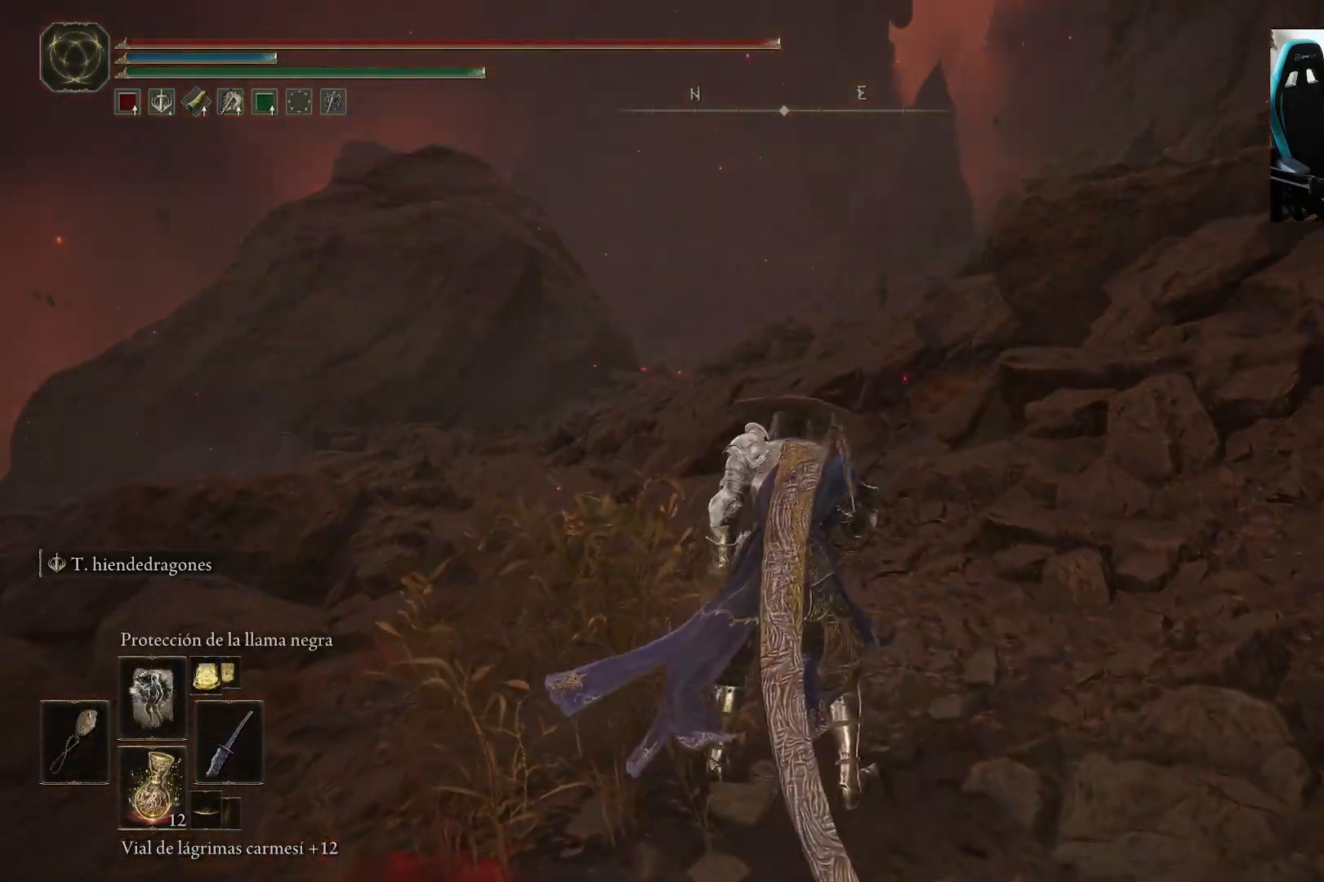
{"buttons": [], "left_stick": "center", "right_stick": "center", "events": [[150, "right_stick", "right"], [283, "right_stick", "center"]]}
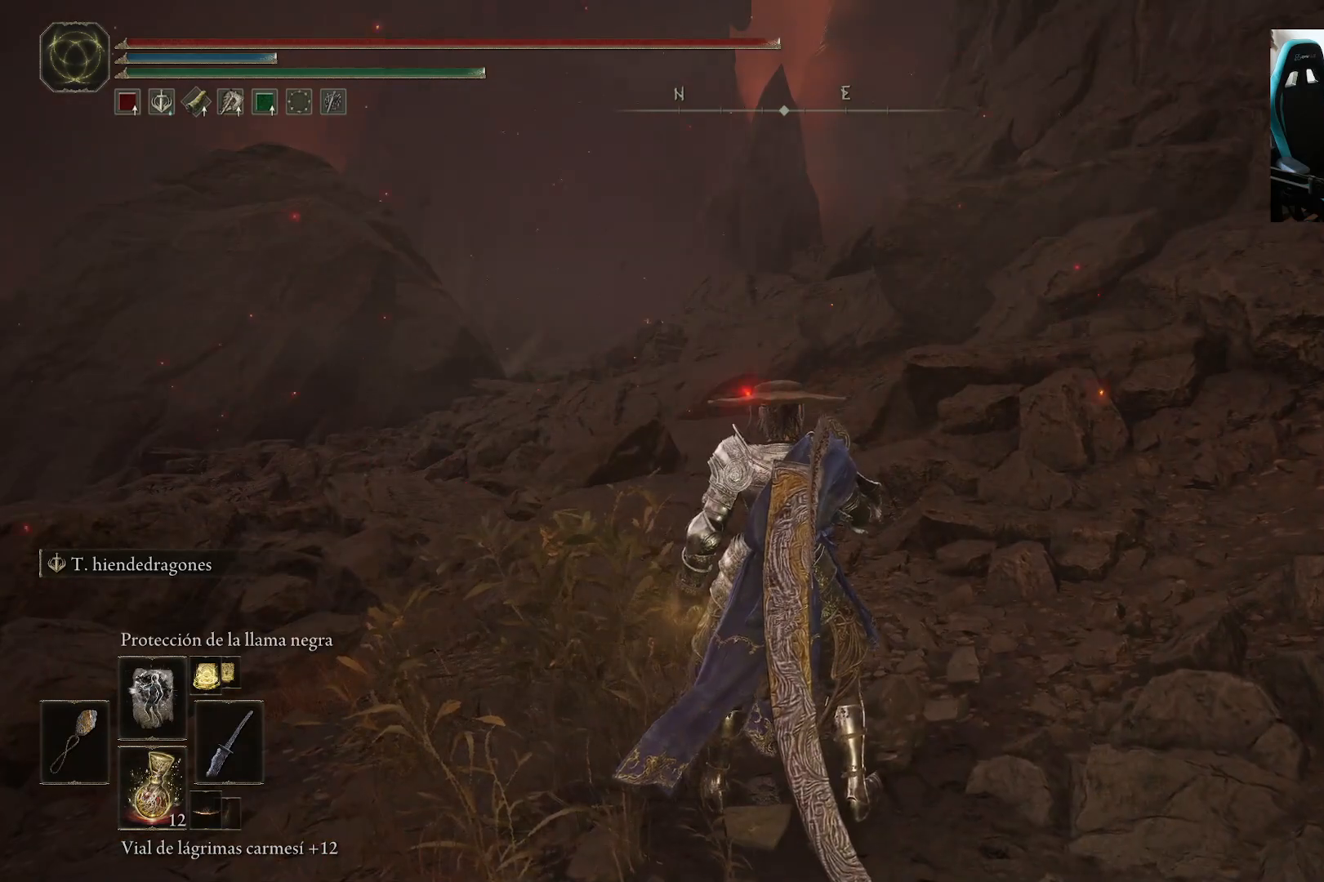
{"buttons": [], "left_stick": "center", "right_stick": "center", "events": []}
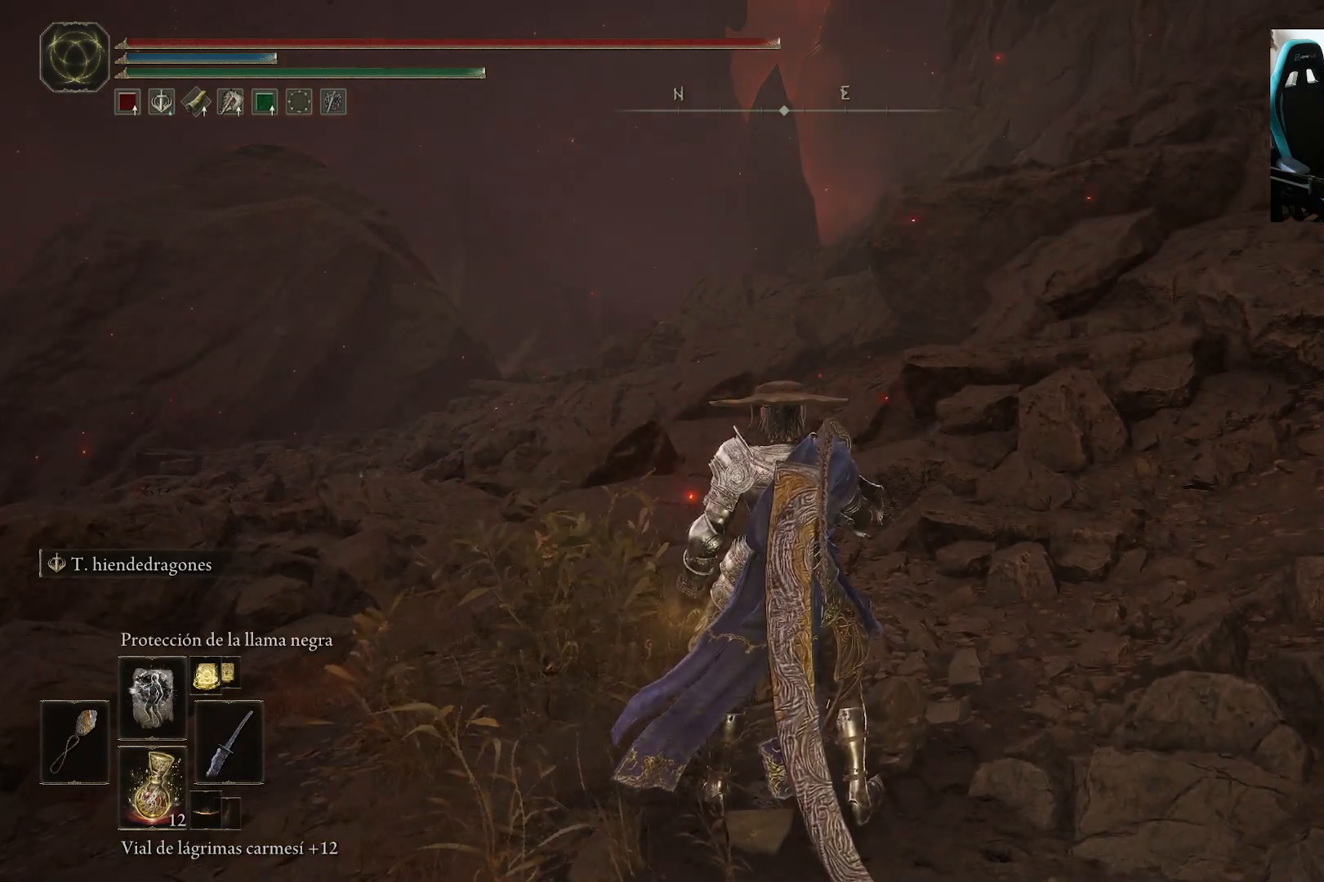
{"buttons": [], "left_stick": "center", "right_stick": "center", "events": []}
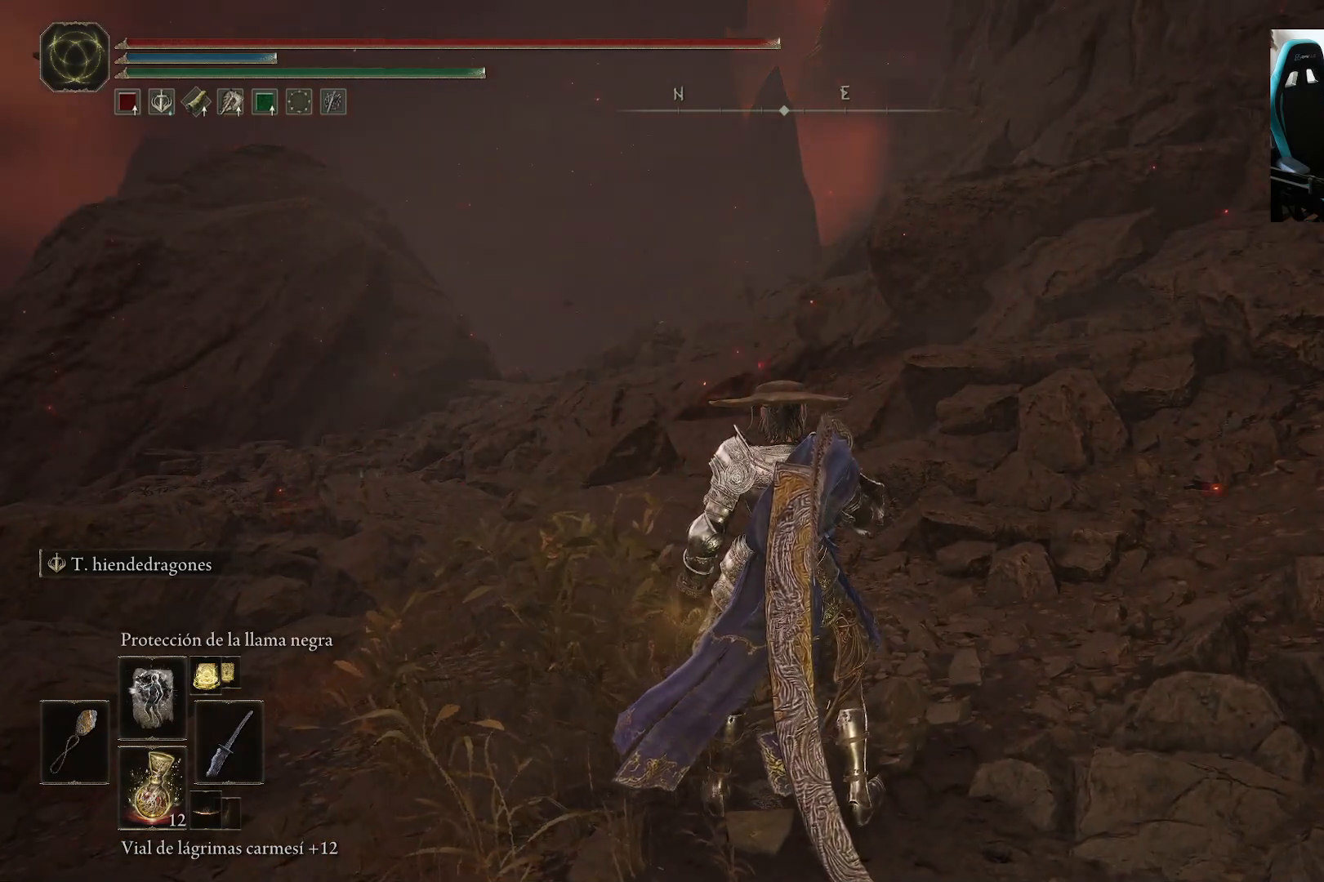
{"buttons": [], "left_stick": "center", "right_stick": "center", "events": []}
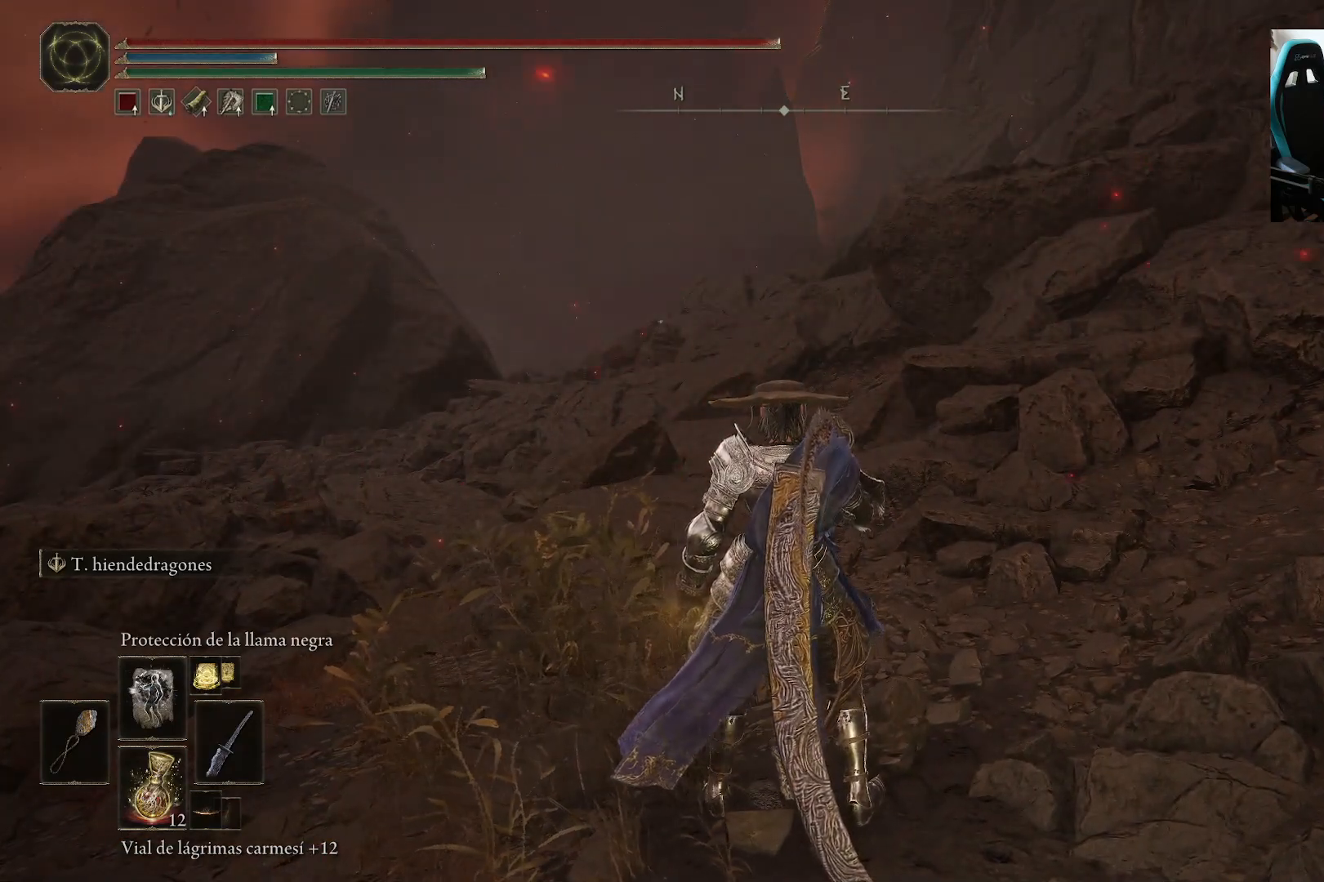
{"buttons": [], "left_stick": "center", "right_stick": "center", "events": [[17, "L1", "down"], [117, "L1", "up"], [217, "DPAD_UP", "down"], [283, "DPAD_UP", "up"], [350, "DPAD_UP", "down"], [450, "DPAD_UP", "up"]]}
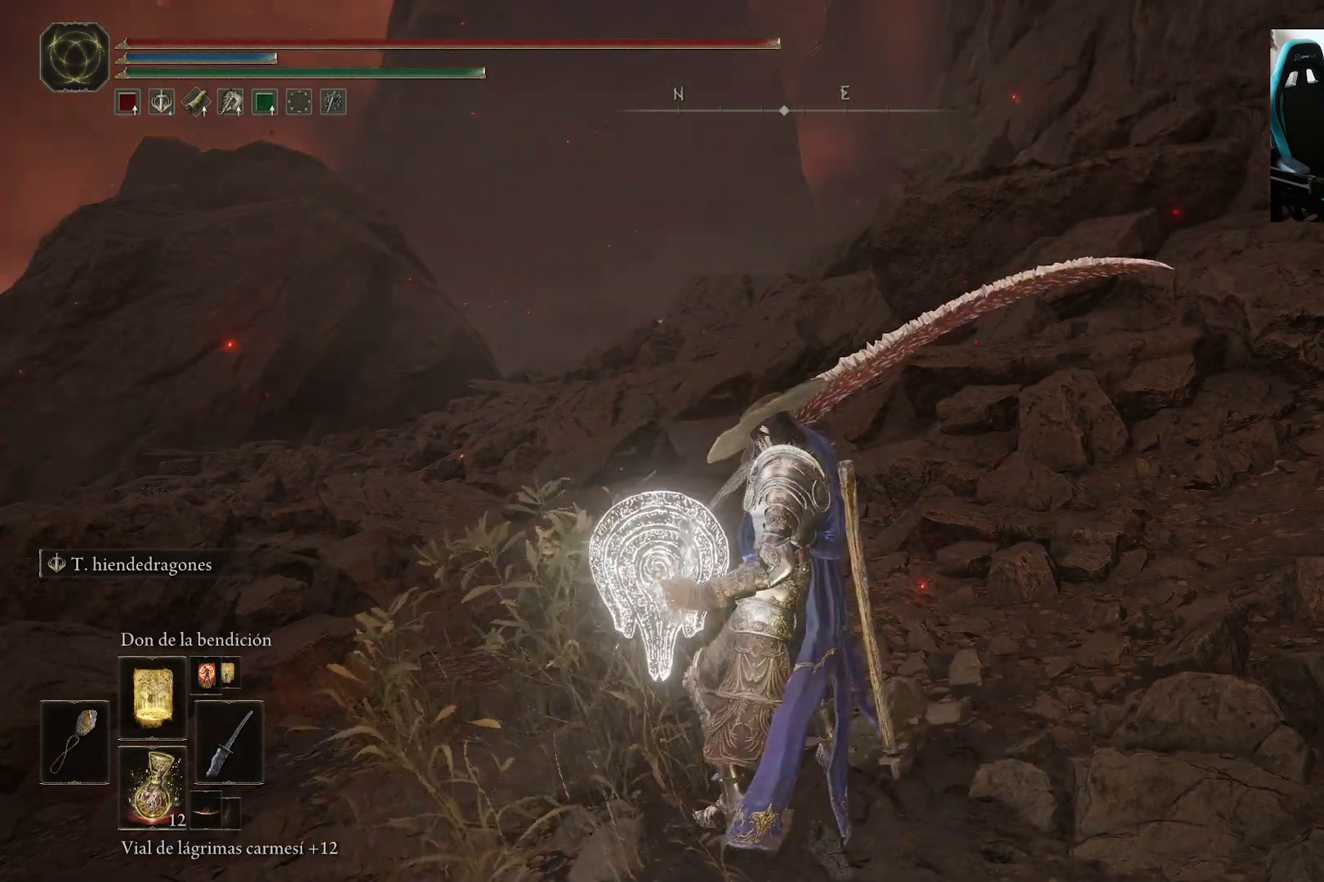
{"buttons": ["DPAD_UP"], "left_stick": "center", "right_stick": "center", "events": [[50, "DPAD_UP", "down"], [150, "DPAD_UP", "up"], [400, "DPAD_UP", "down"]]}
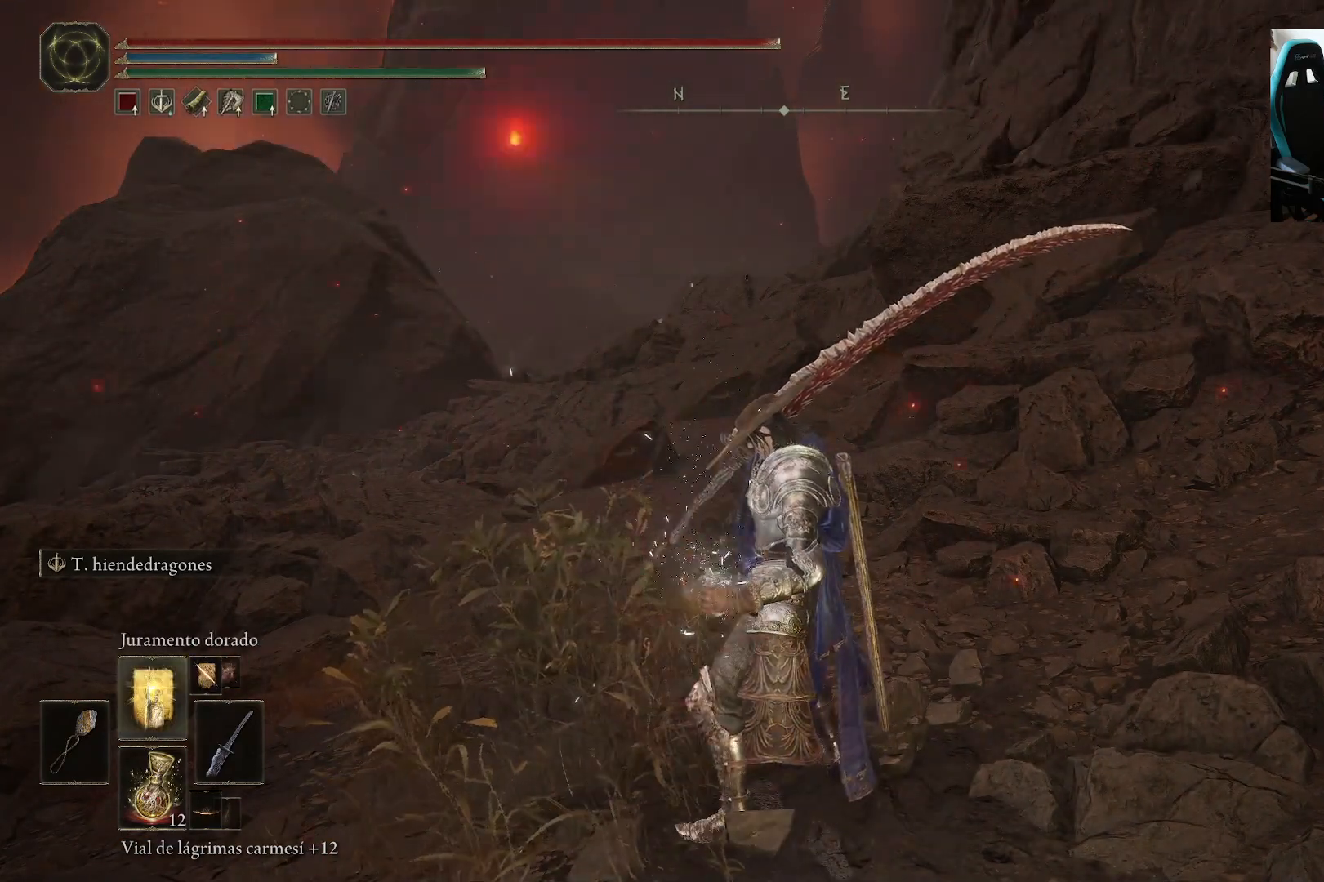
{"buttons": [], "left_stick": "center", "right_stick": "center", "events": [[17, "DPAD_UP", "up"], [283, "DPAD_UP", "down"], [483, "DPAD_UP", "up"]]}
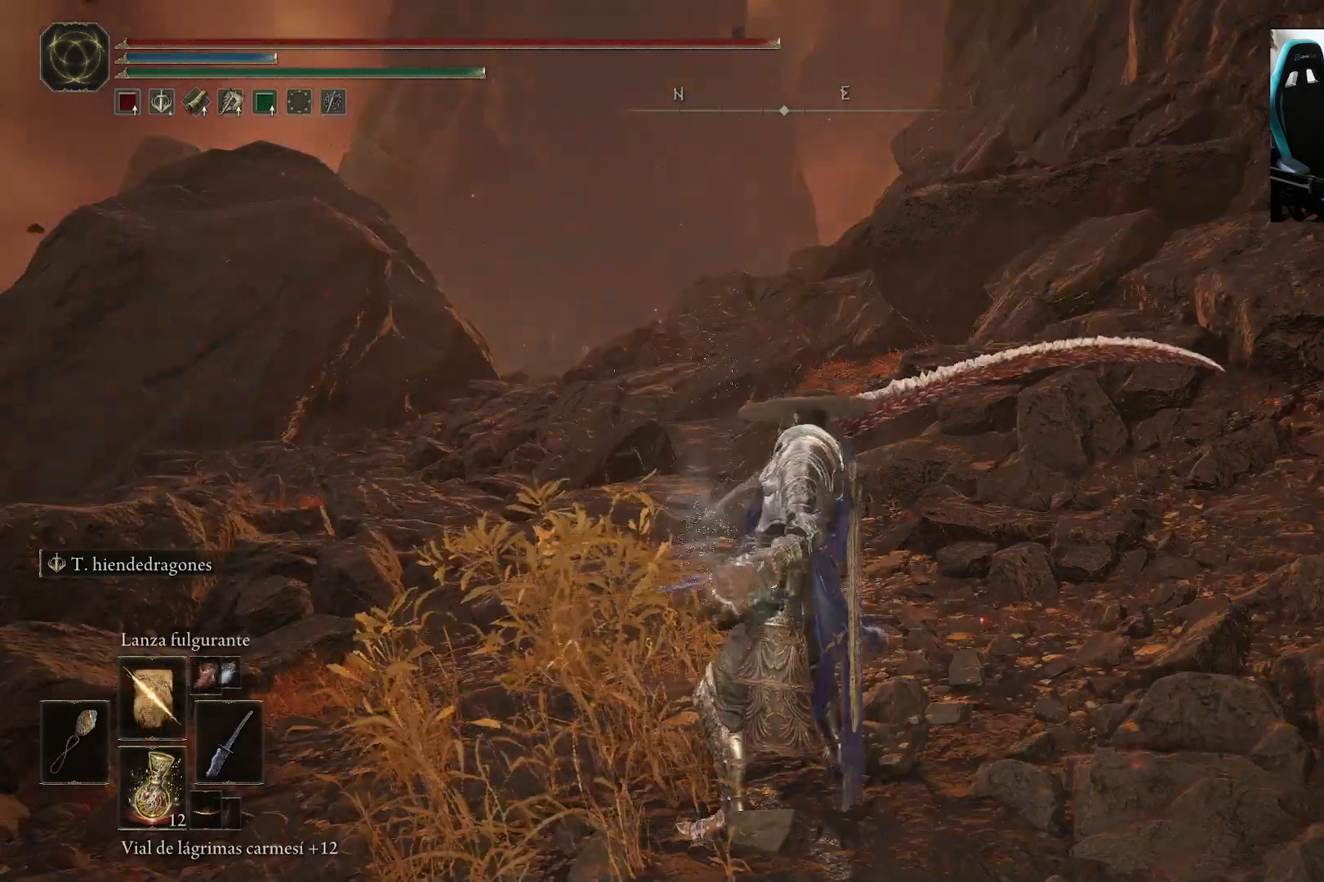
{"buttons": ["DPAD_UP"], "left_stick": "center", "right_stick": "center", "events": [[50, "DPAD_UP", "down"]]}
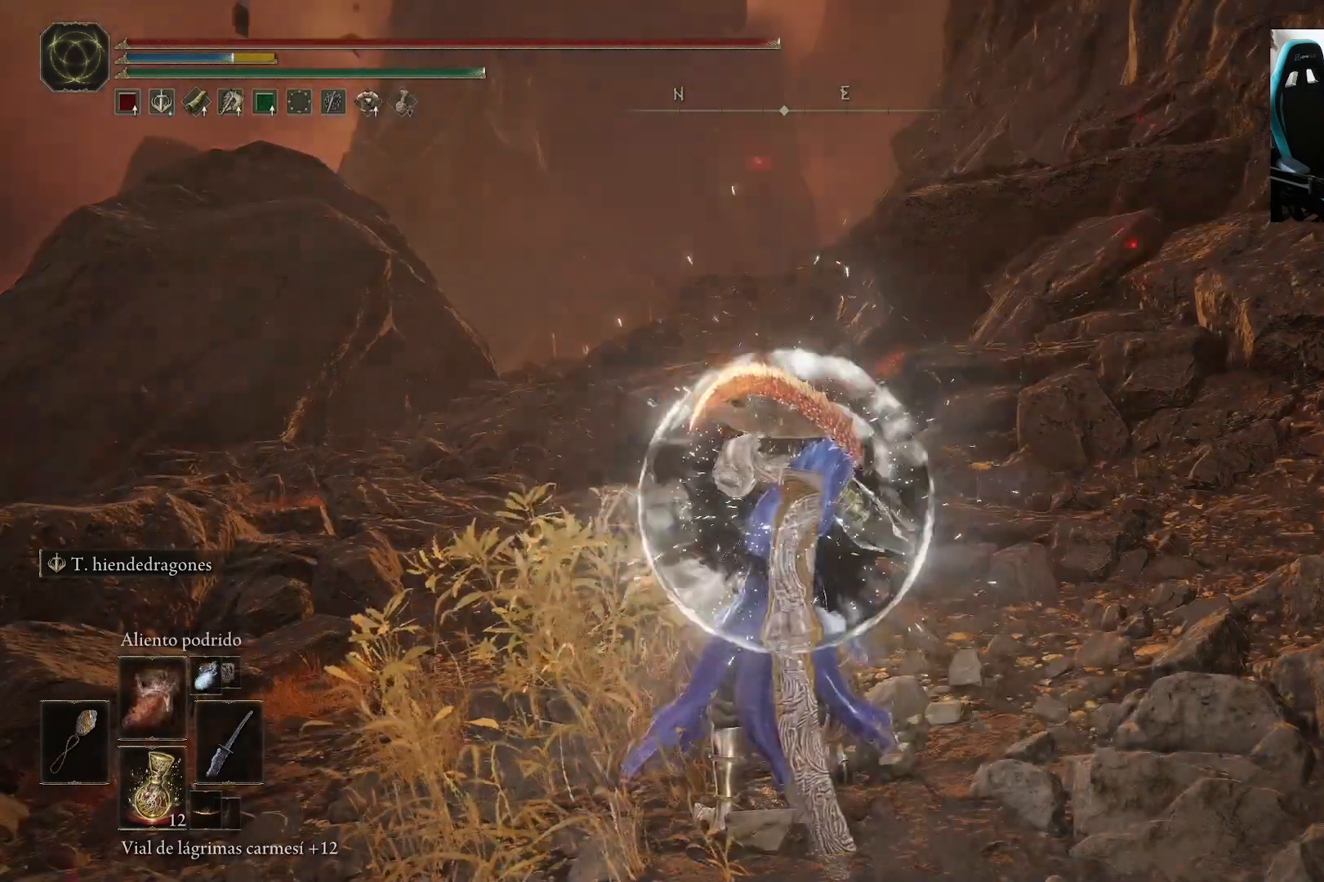
{"buttons": [], "left_stick": "center", "right_stick": "center", "events": [[117, "DPAD_UP", "up"], [183, "DPAD_UP", "down"], [283, "DPAD_UP", "up"], [350, "DPAD_UP", "down"], [450, "DPAD_UP", "up"]]}
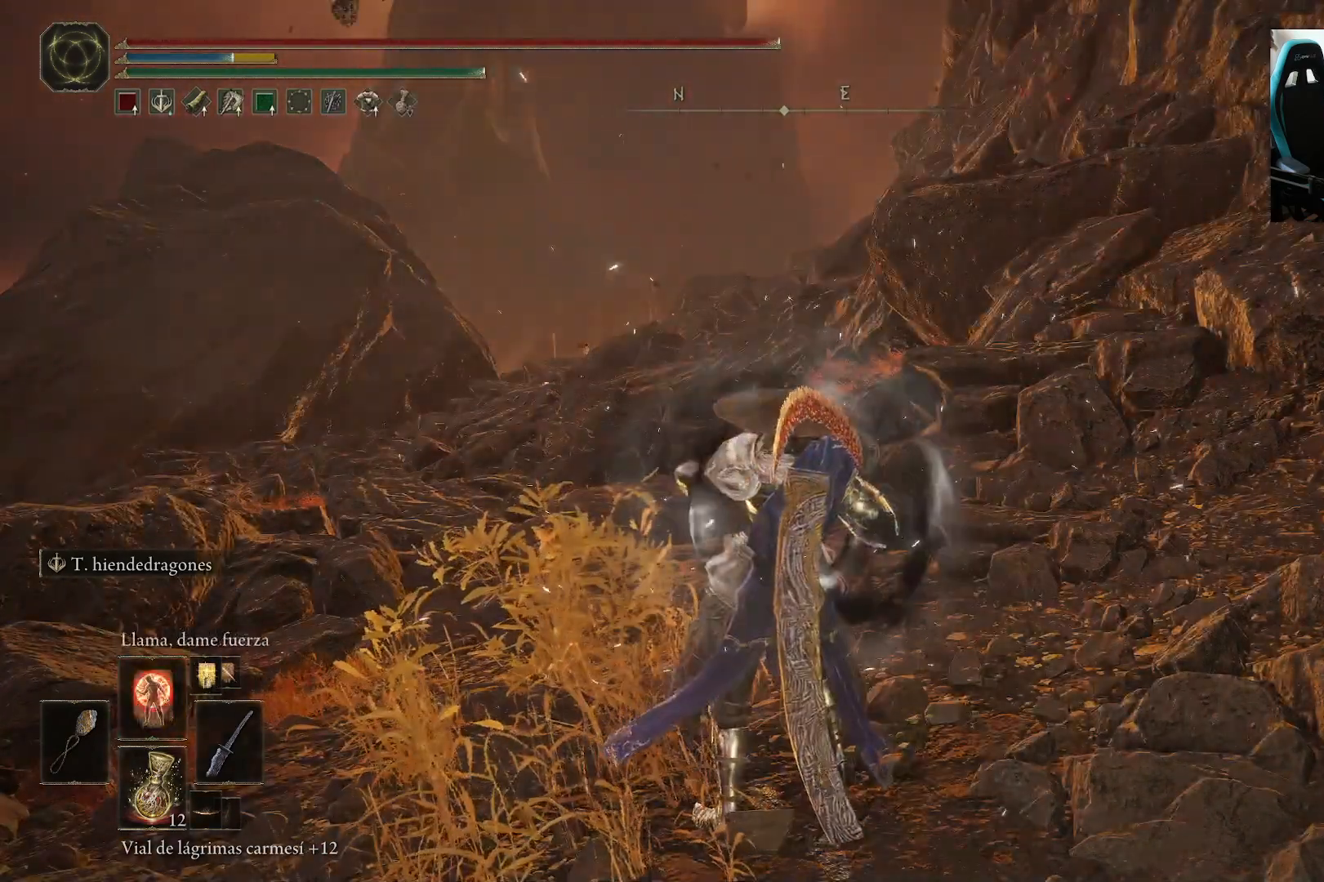
{"buttons": [], "left_stick": "center", "right_stick": "center", "events": [[50, "DPAD_UP", "down"], [150, "DPAD_UP", "up"]]}
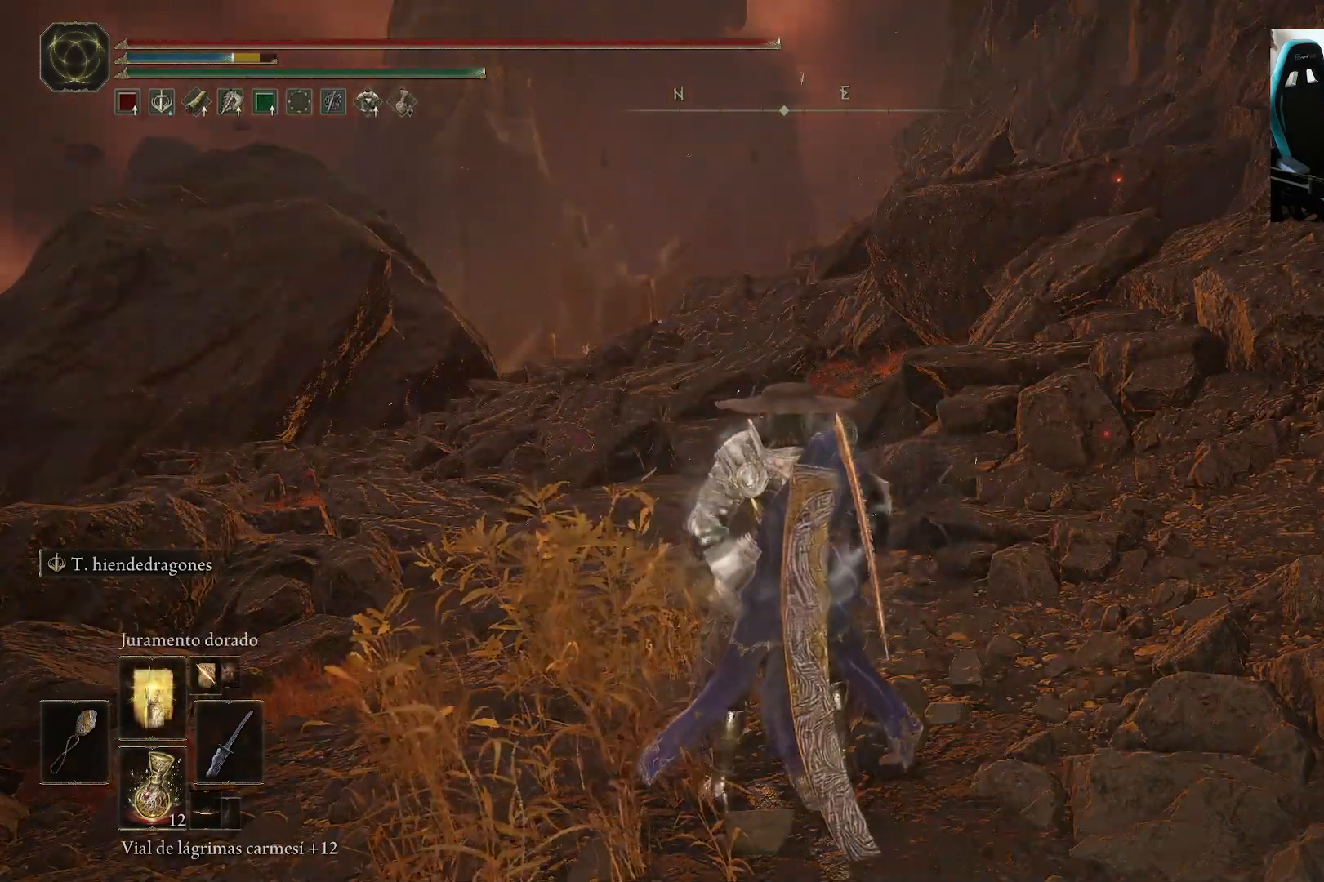
{"buttons": [], "left_stick": "center", "right_stick": "center", "events": []}